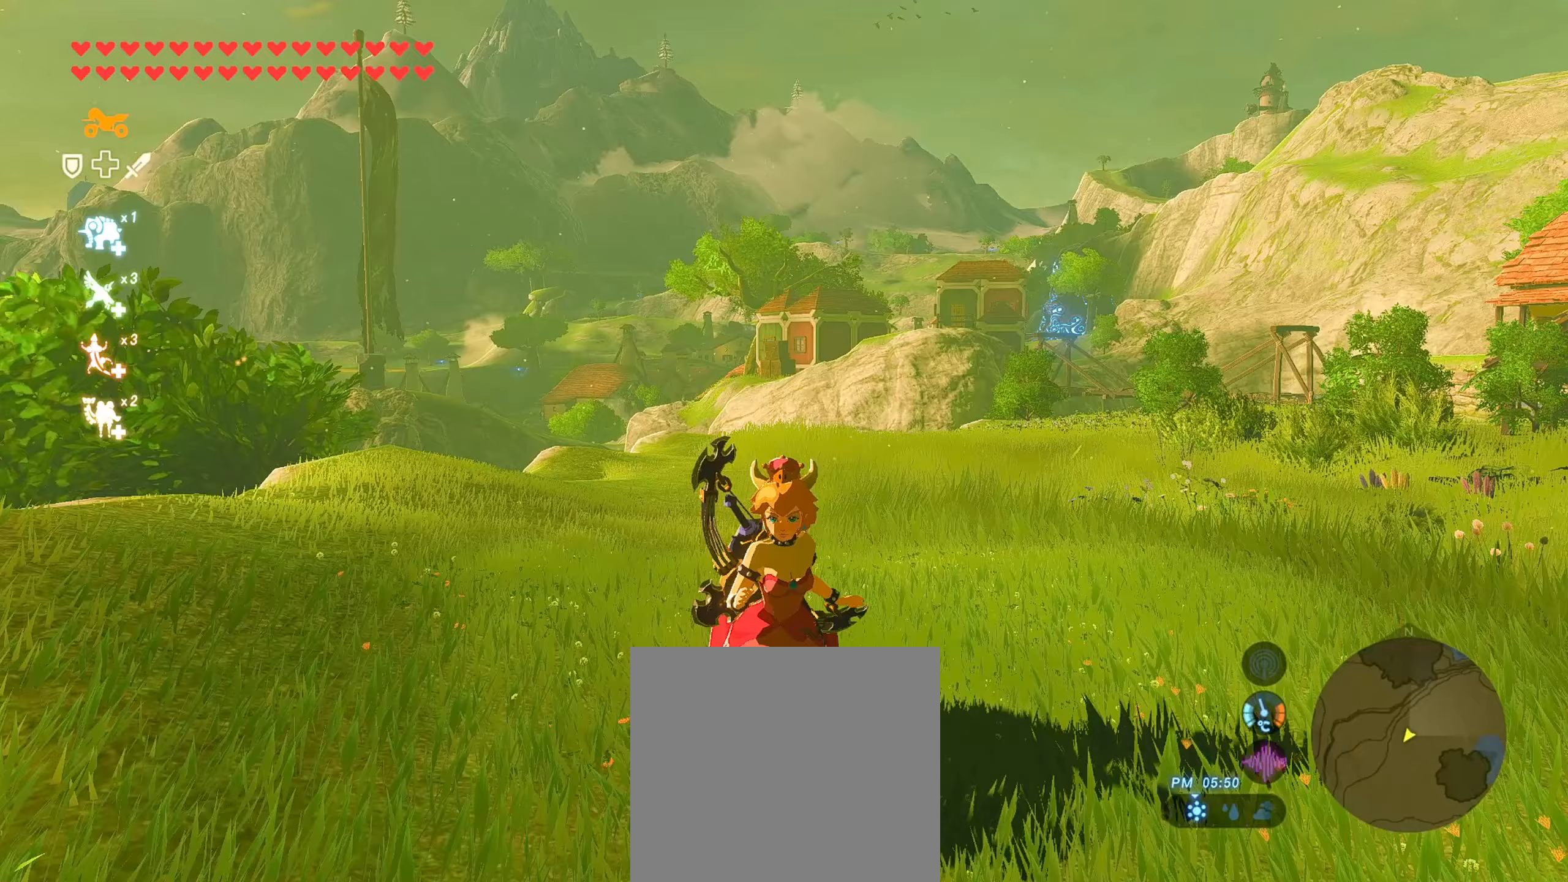
Gameplay with a controller (Xbox layout); each line is a JSON object with the inputs held at the frame after it. "events" lists button and stick changes between this image and that frame as [ms after this image, input, new state], when the widget could be followed in between.
{"buttons": [], "left_stick": "down", "right_stick": "center", "events": []}
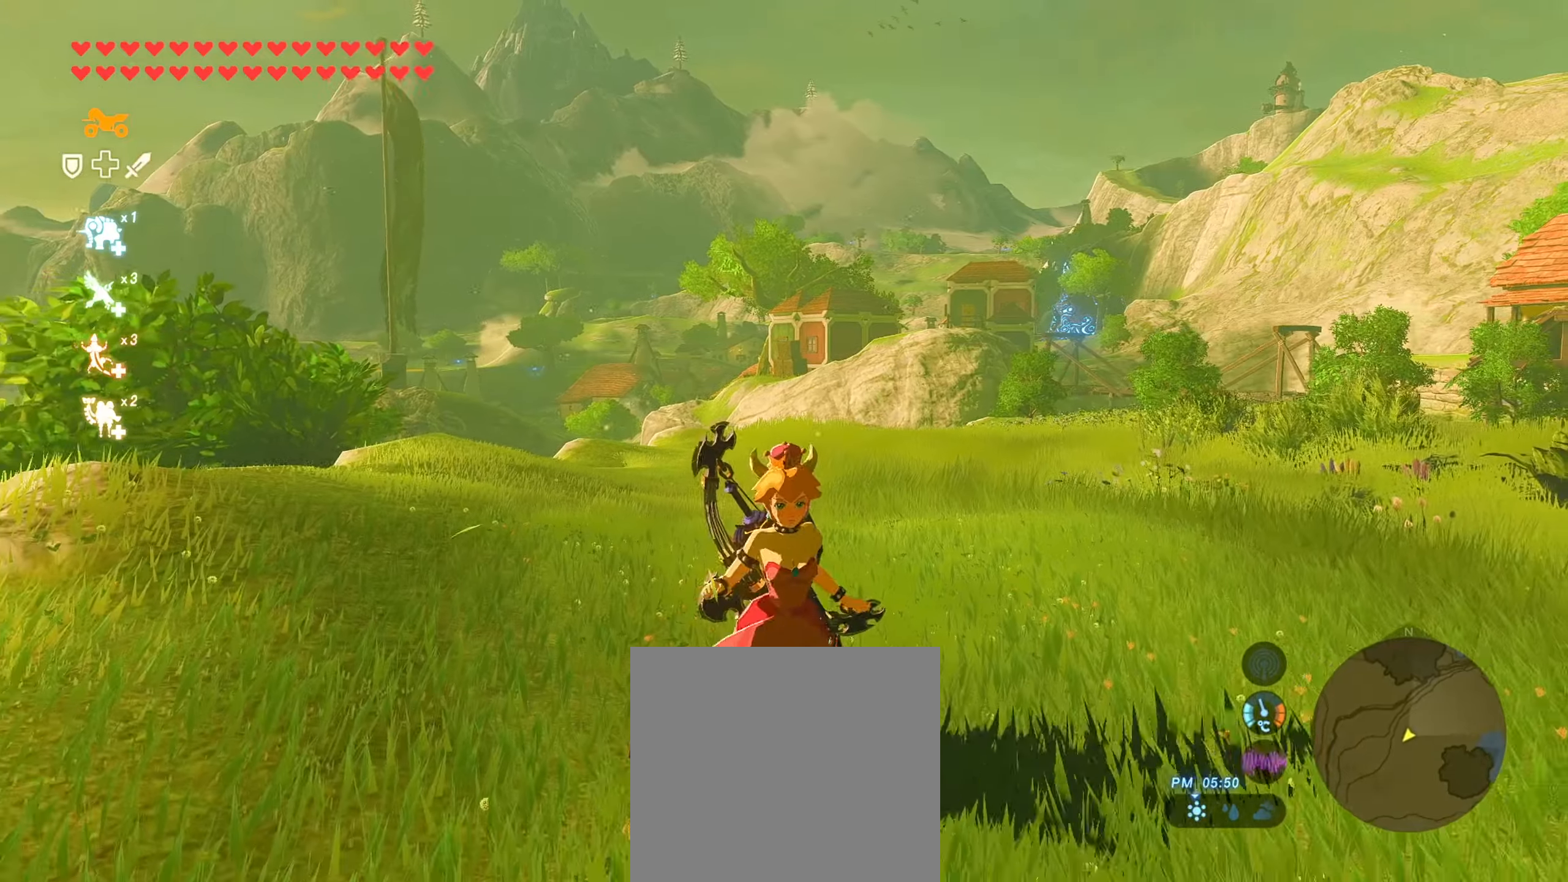
{"buttons": [], "left_stick": "up-right", "right_stick": "center", "events": [[17, "left_stick", "down-right"], [200, "left_stick", "right"], [450, "left_stick", "up-right"]]}
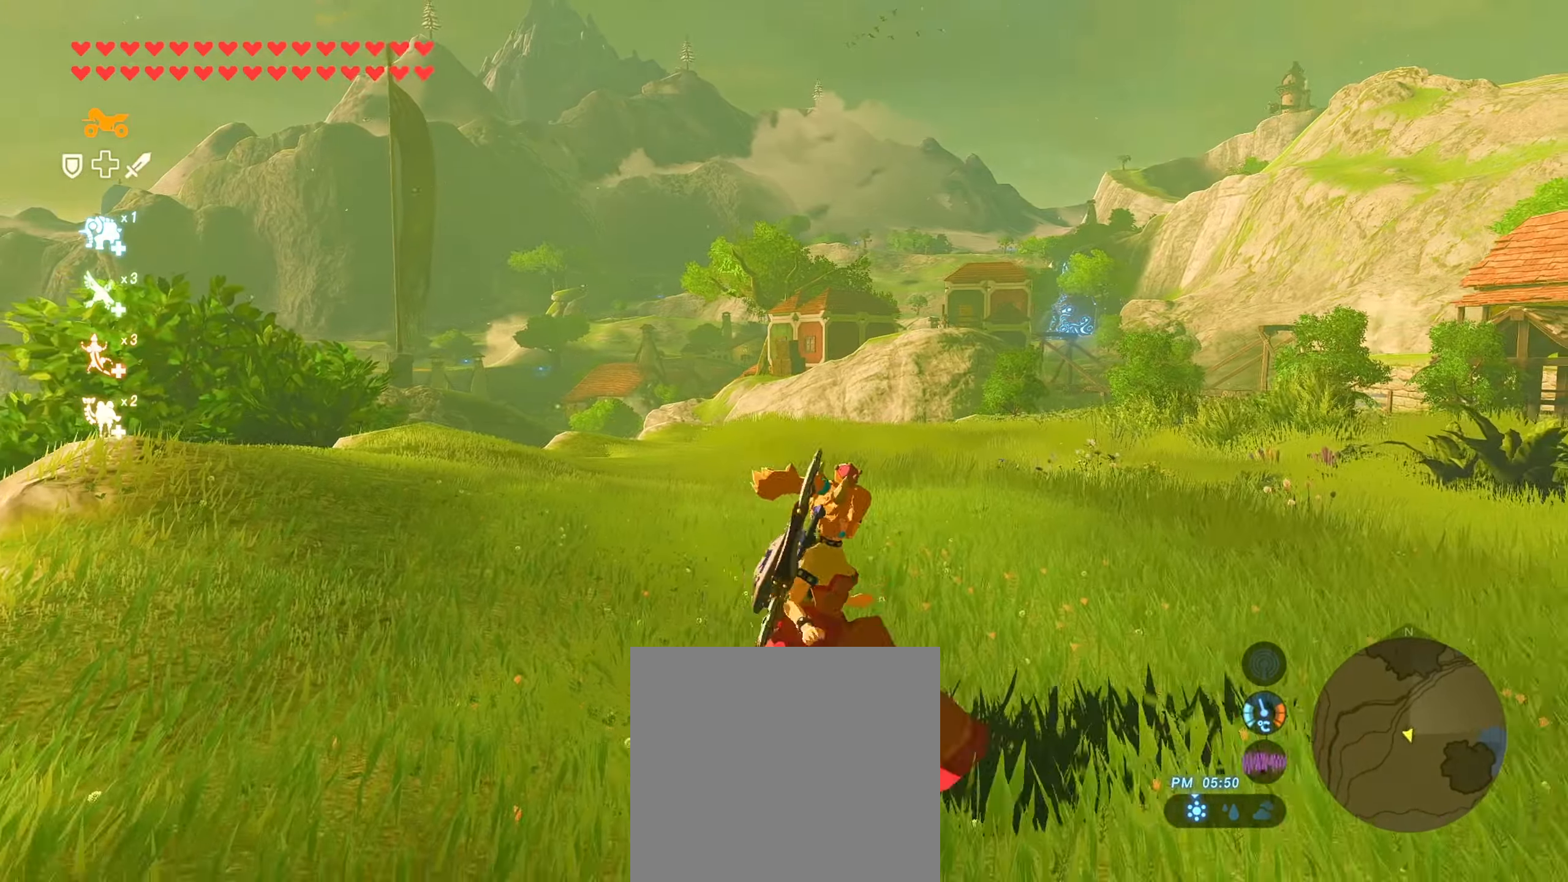
{"buttons": [], "left_stick": "up-left", "right_stick": "right", "events": [[117, "left_stick", "up"], [333, "left_stick", "up-left"], [500, "right_stick", "right"]]}
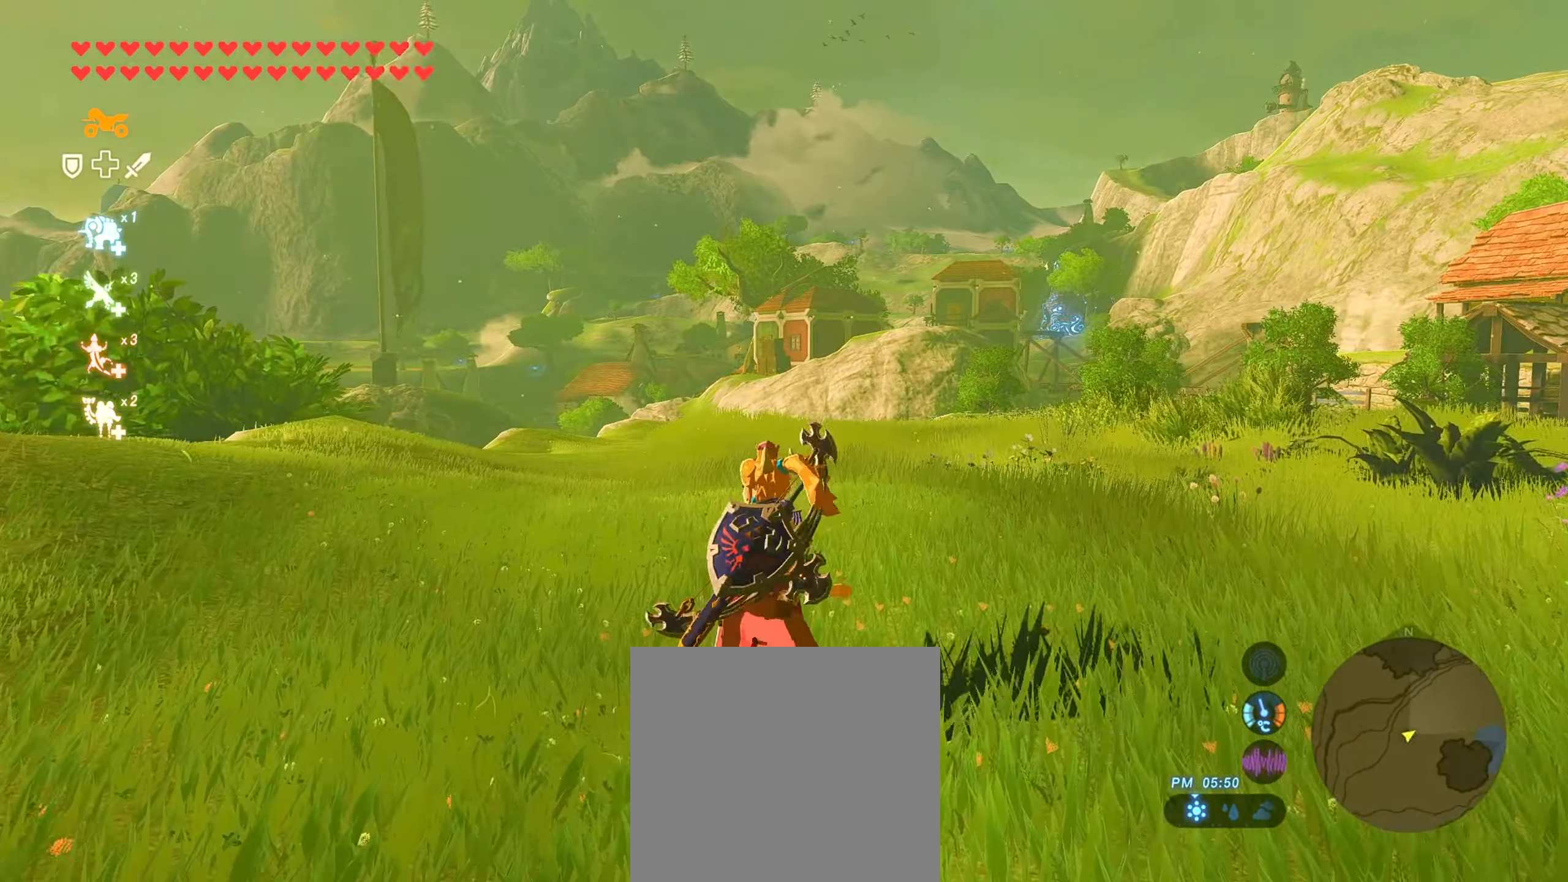
{"buttons": ["B"], "left_stick": "up", "right_stick": "center", "events": [[267, "left_stick", "up"], [283, "right_stick", "center"], [500, "B", "down"]]}
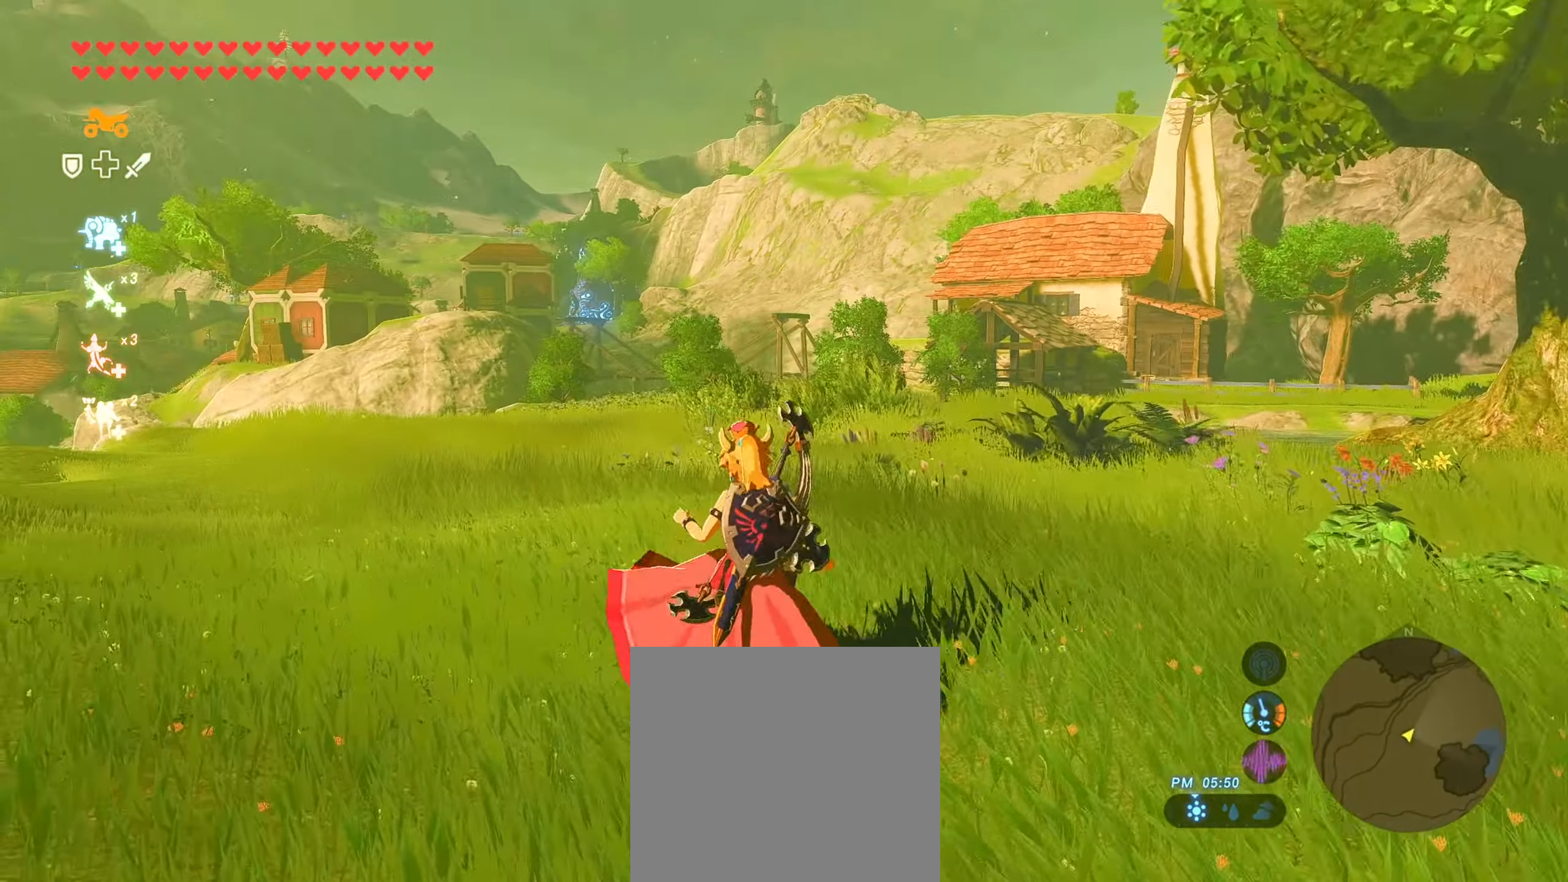
{"buttons": ["B"], "left_stick": "up-left", "right_stick": "center", "events": [[300, "left_stick", "up-left"]]}
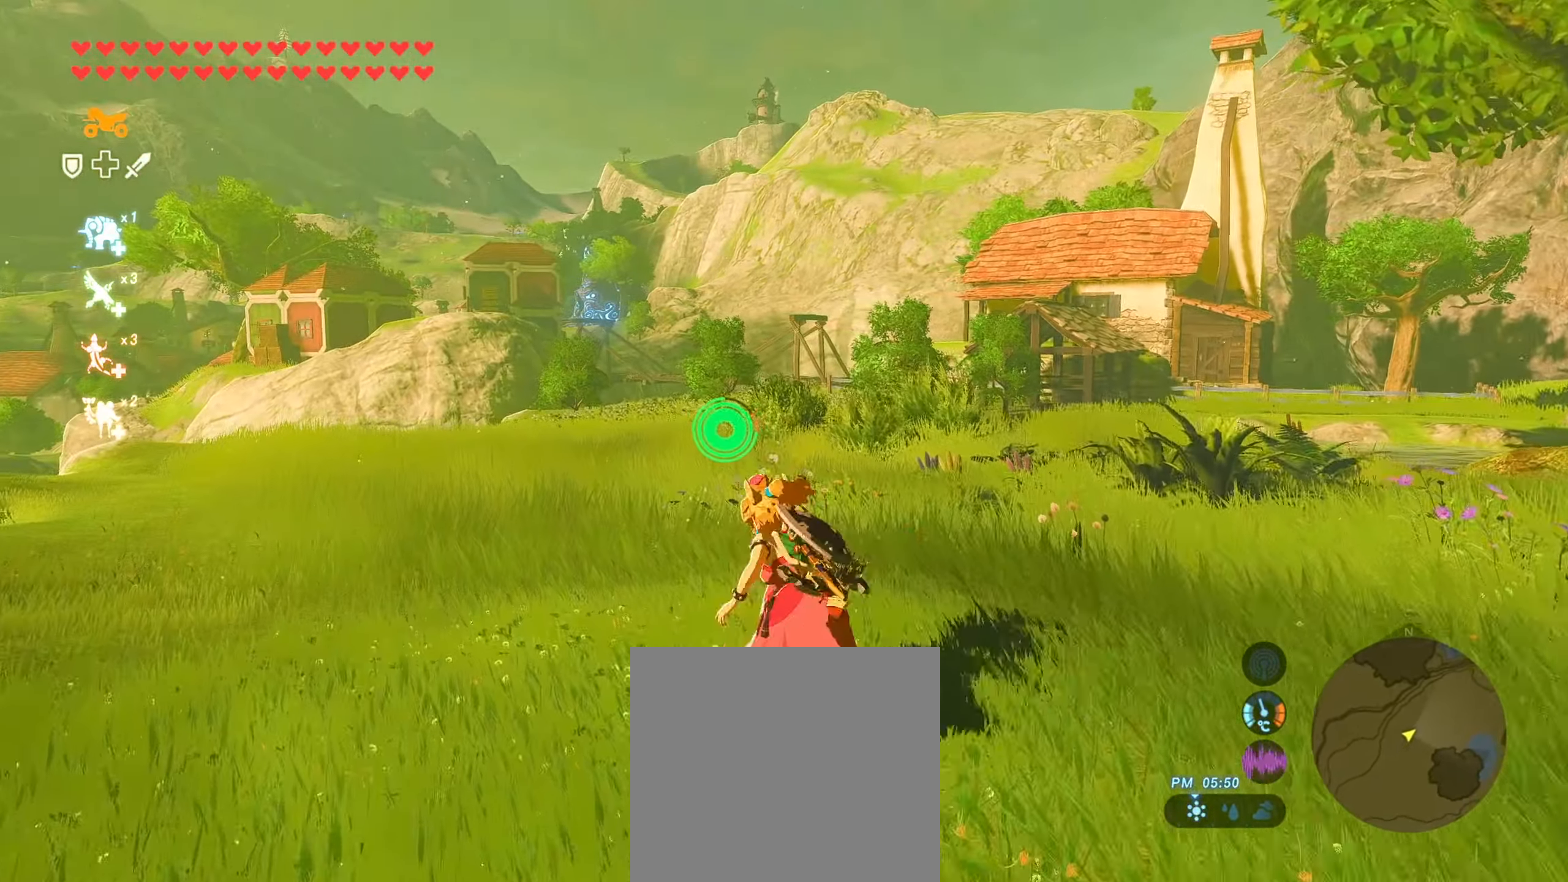
{"buttons": ["L2"], "left_stick": "up-left", "right_stick": "center", "events": [[167, "B", "up"], [267, "X", "down"], [383, "X", "up"], [450, "L2", "down"]]}
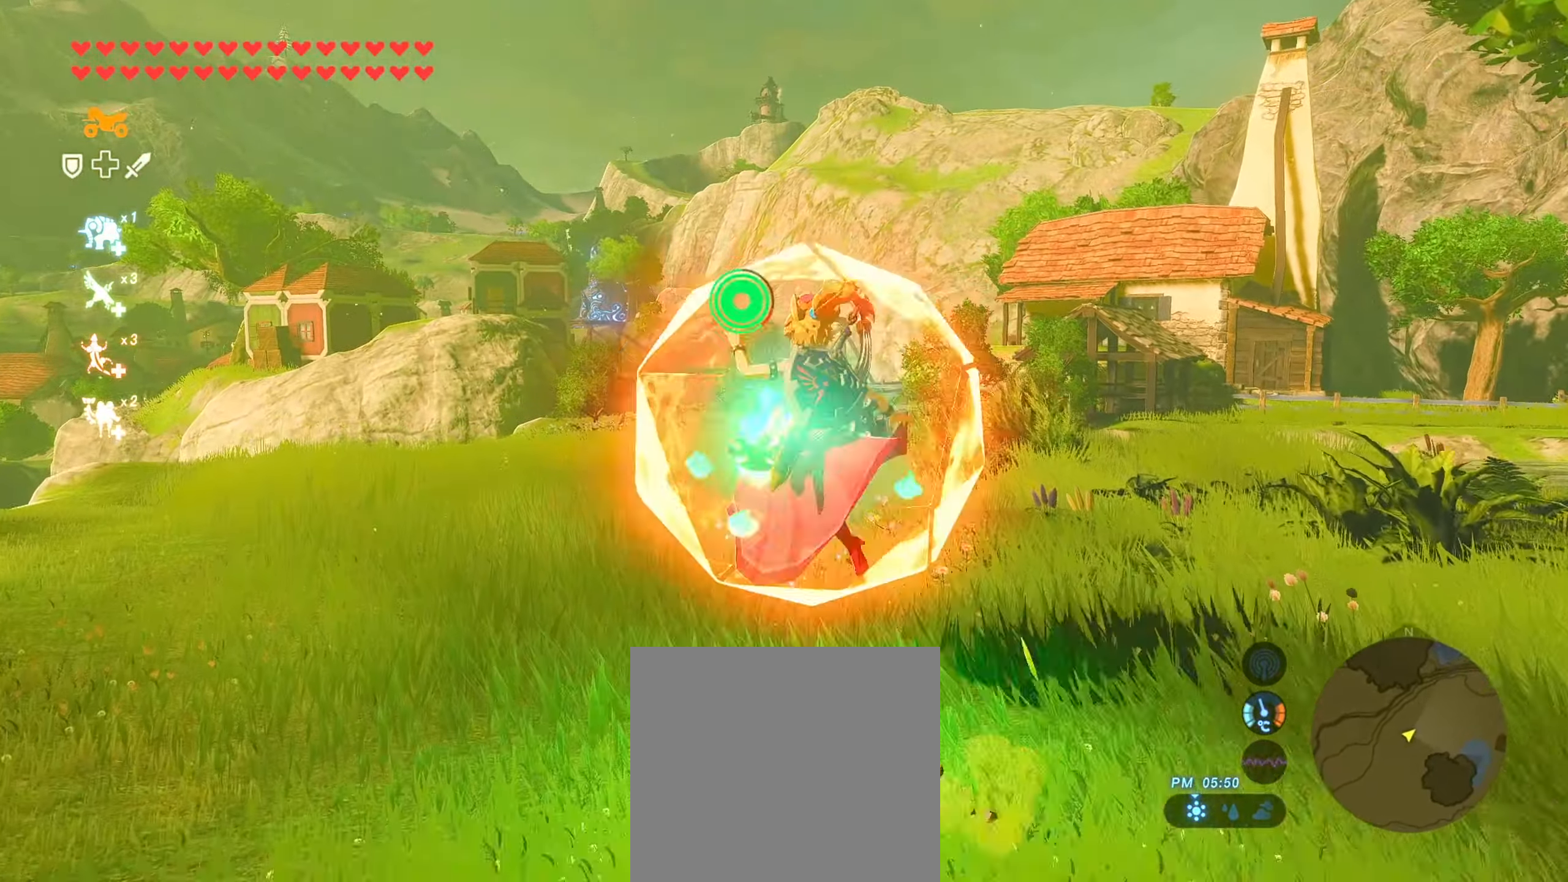
{"buttons": [], "left_stick": "up", "right_stick": "center", "events": [[17, "A", "down"], [17, "left_stick", "up"], [83, "A", "up"], [83, "L2", "up"]]}
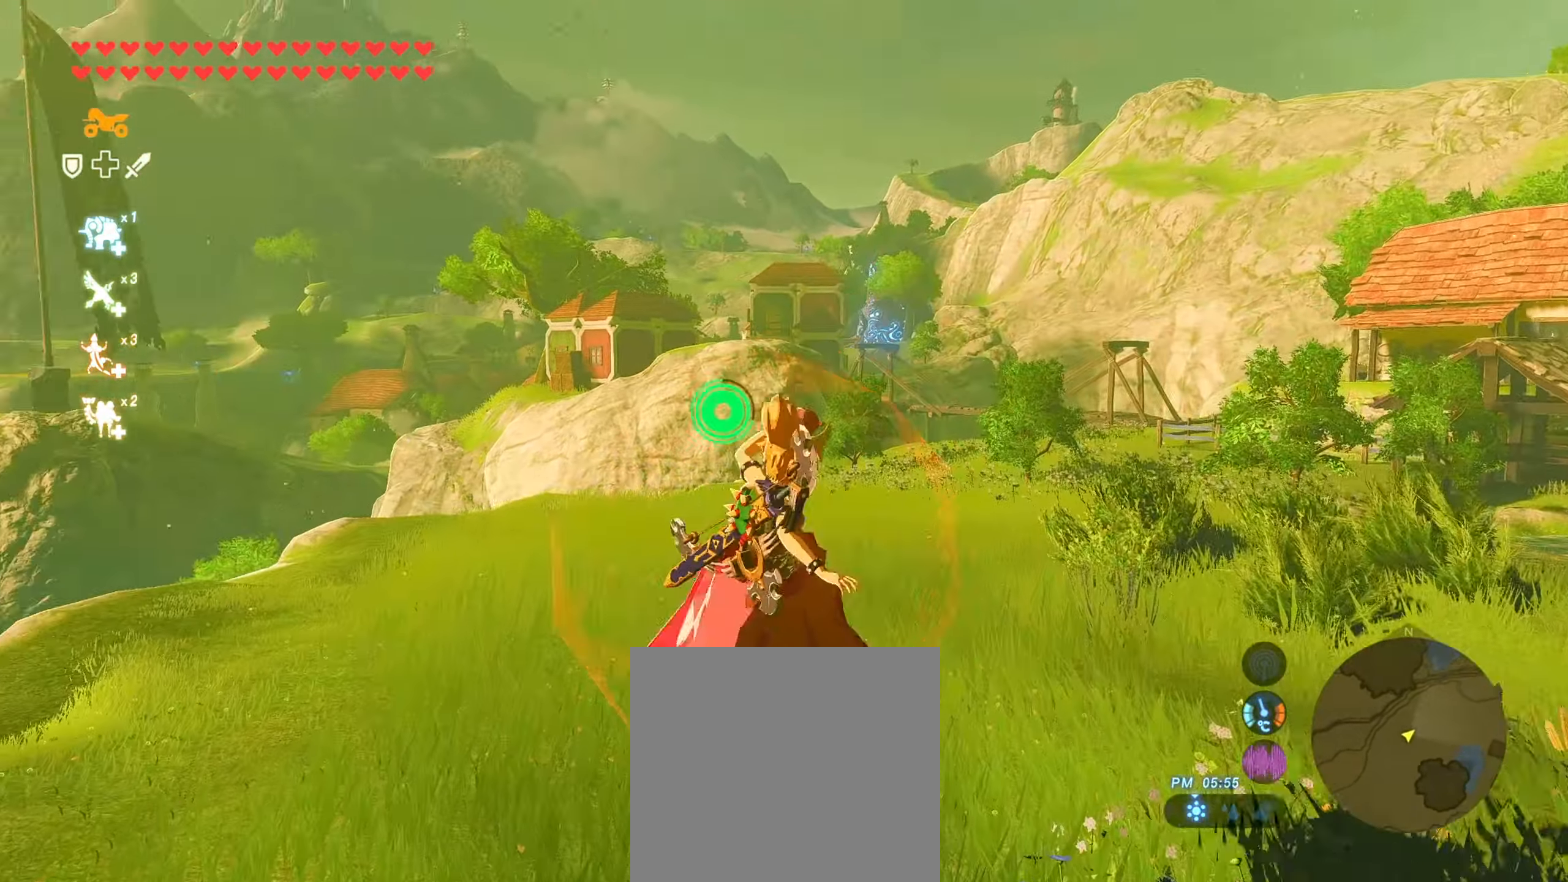
{"buttons": [], "left_stick": "up", "right_stick": "center", "events": [[233, "Y", "down"], [350, "Y", "up"]]}
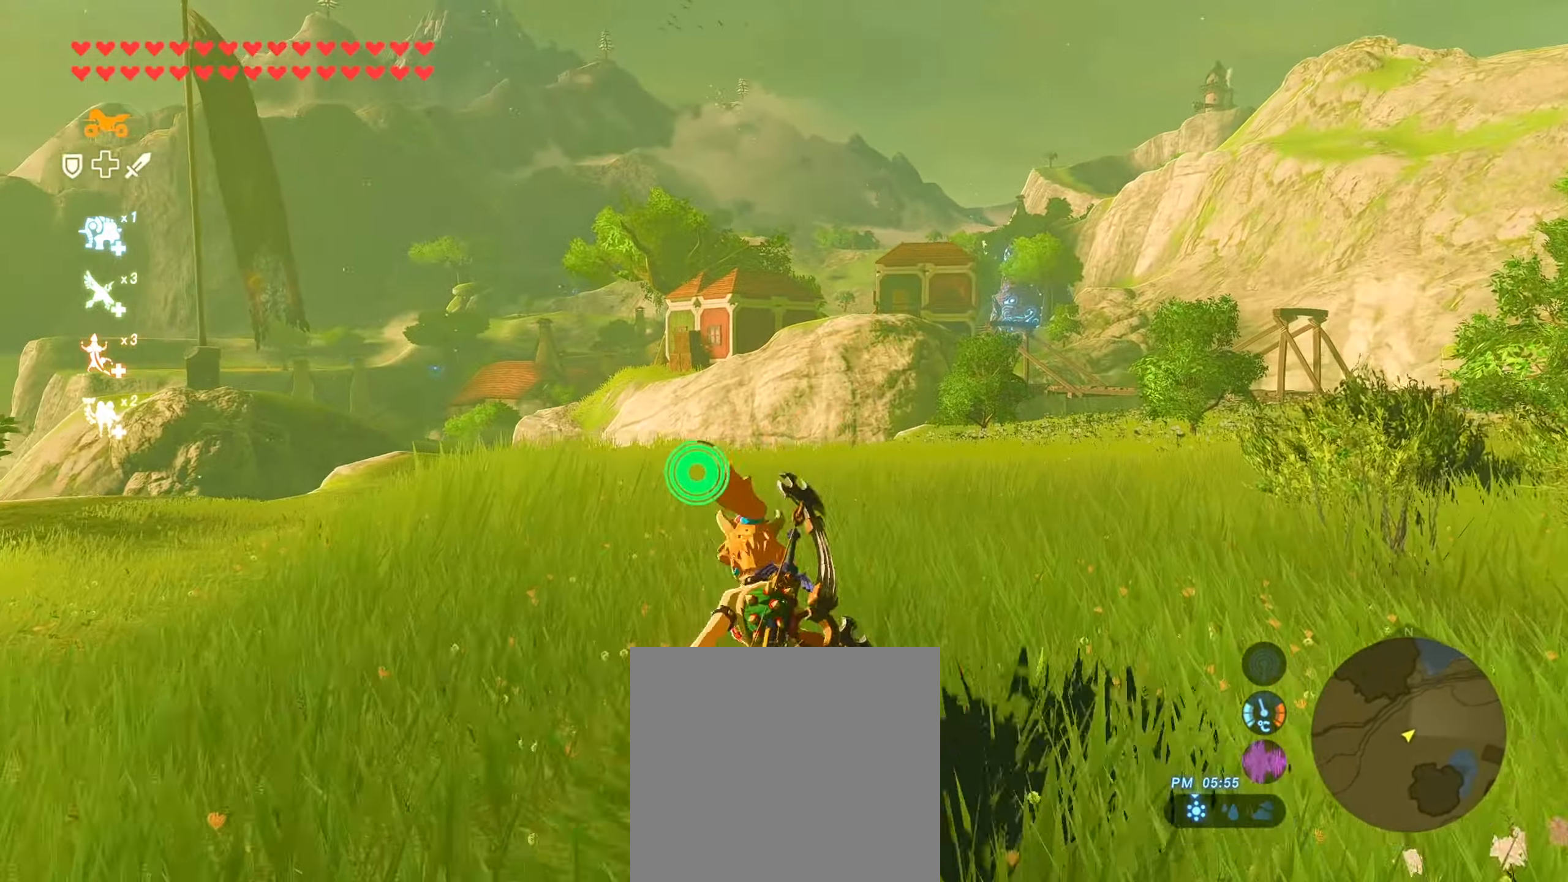
{"buttons": [], "left_stick": "up", "right_stick": "center", "events": []}
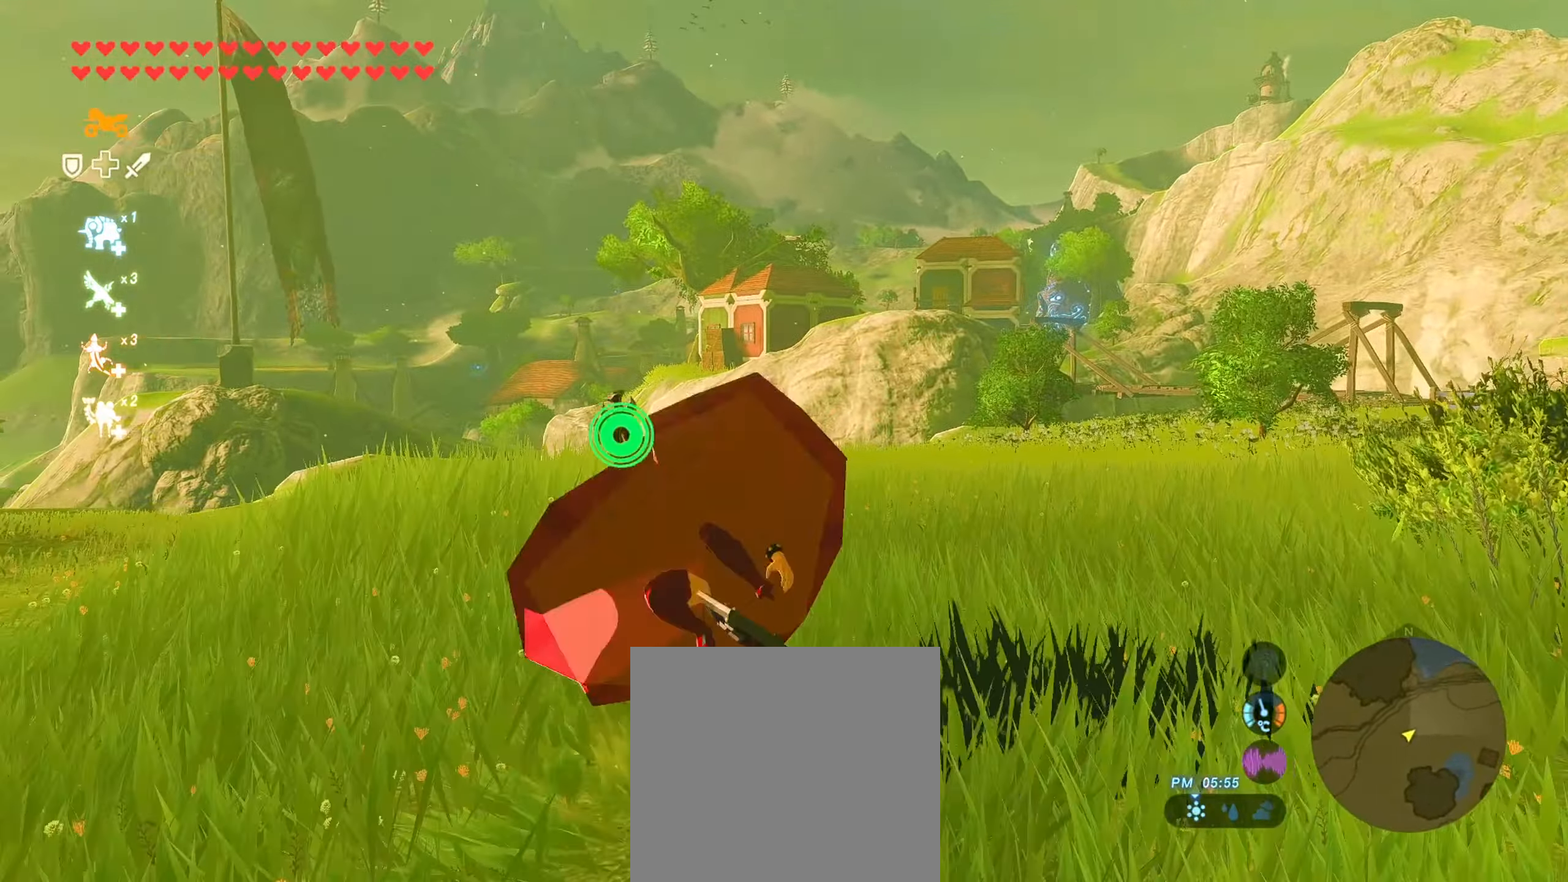
{"buttons": [], "left_stick": "center", "right_stick": "center", "events": [[200, "left_stick", "up-right"], [233, "X", "down"], [283, "START", "down"], [383, "left_stick", "center"], [433, "START", "up"], [483, "X", "up"]]}
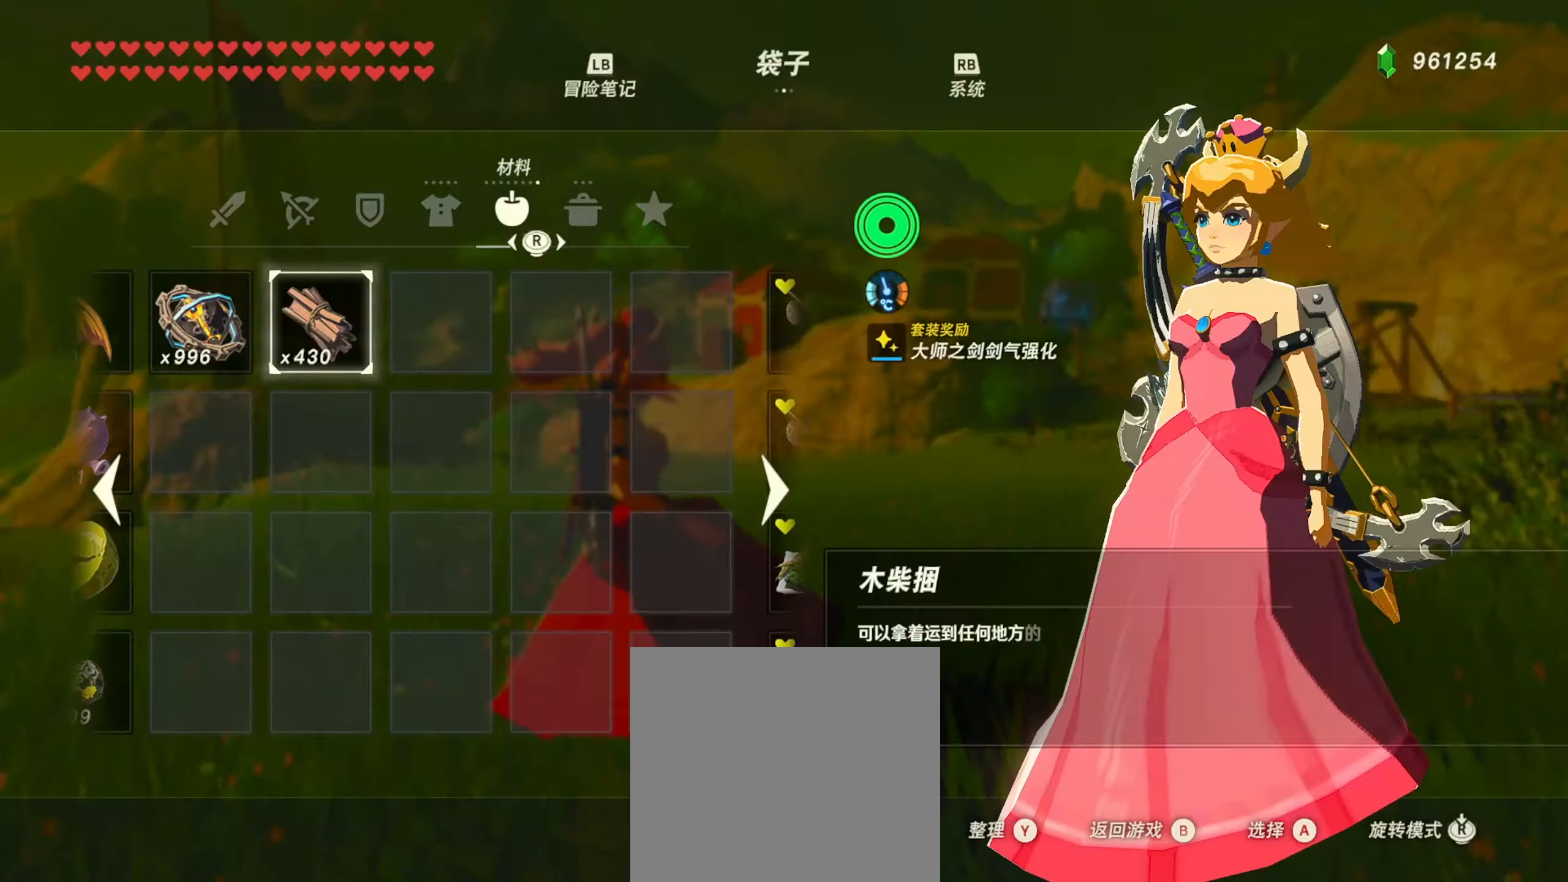
{"buttons": [], "left_stick": "center", "right_stick": "center", "events": [[384, "A", "down"], [467, "A", "up"]]}
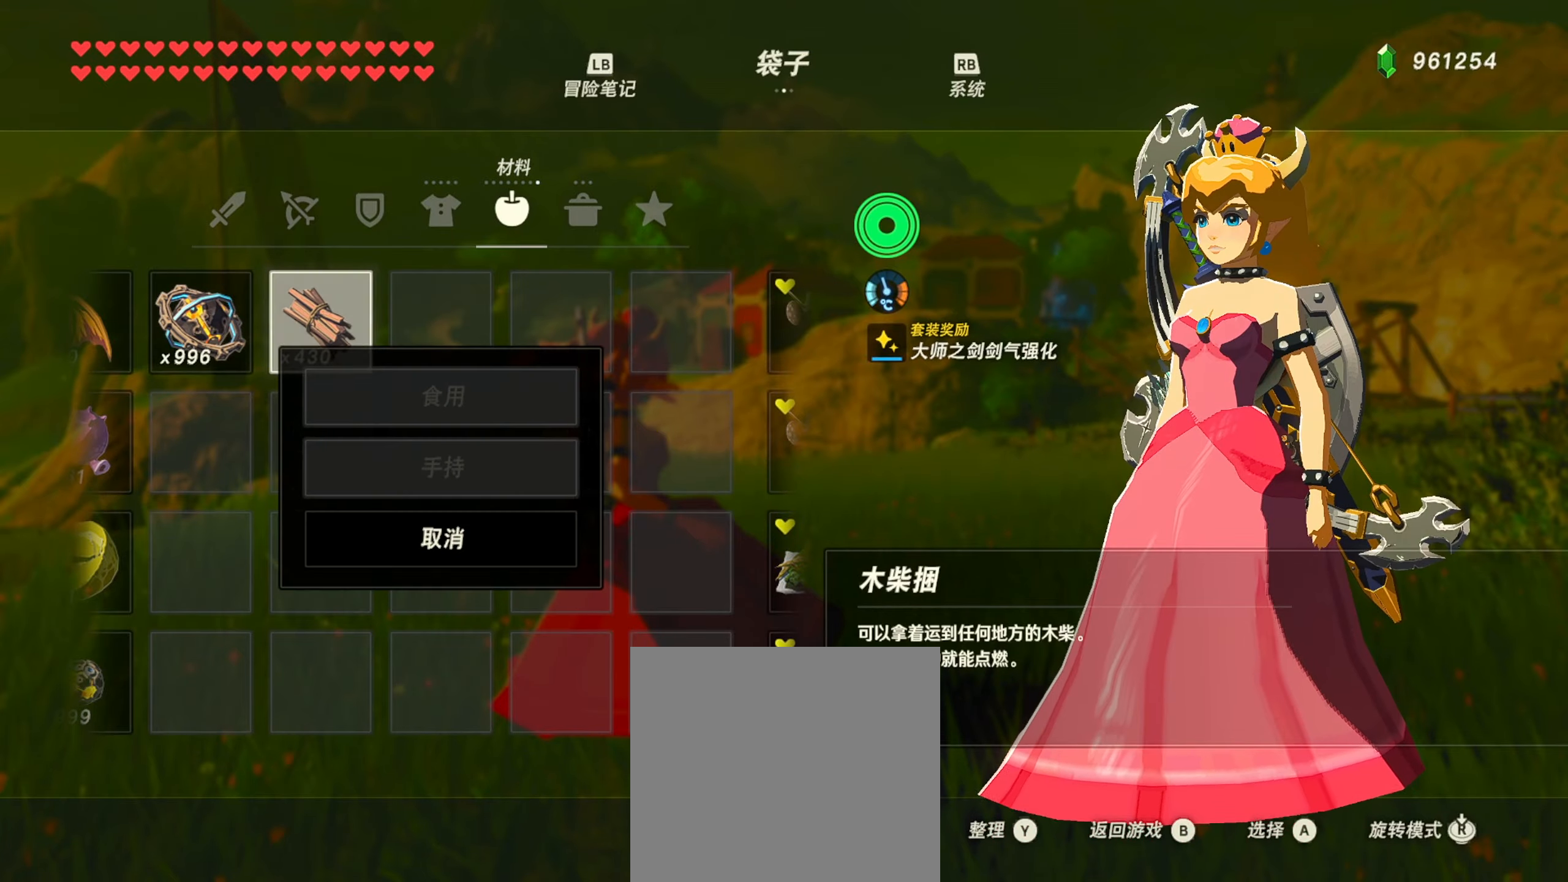
{"buttons": [], "left_stick": "center", "right_stick": "center", "events": [[50, "left_stick", "down"], [167, "left_stick", "center"], [184, "A", "down"], [267, "A", "up"], [434, "B", "down"], [500, "B", "up"]]}
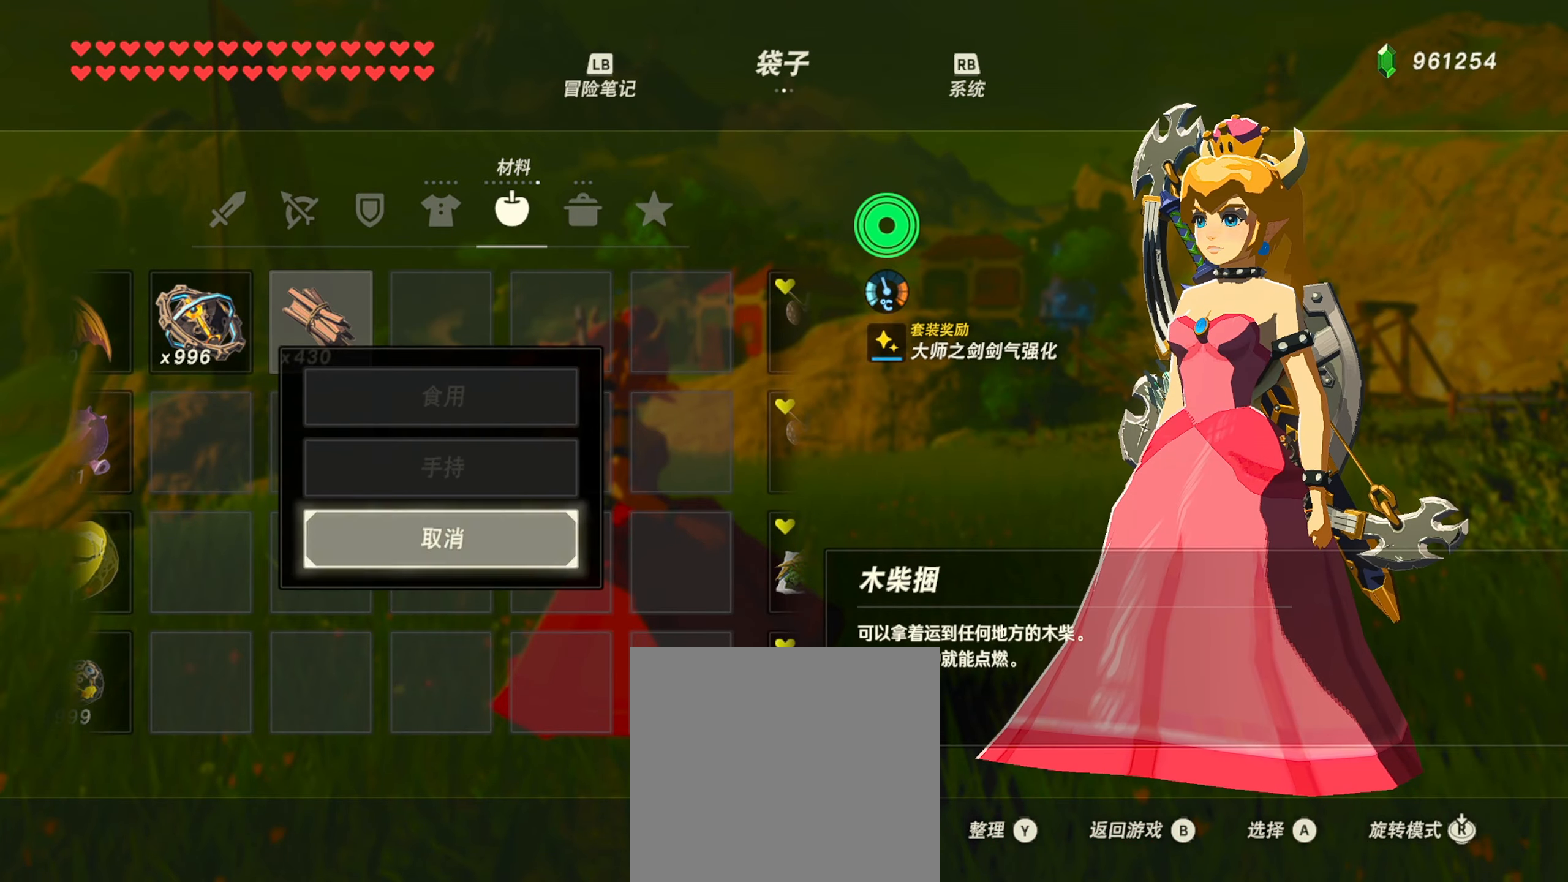
{"buttons": [], "left_stick": "center", "right_stick": "right", "events": [[67, "B", "down"], [150, "B", "up"], [217, "B", "down"], [250, "B", "up"], [484, "right_stick", "right"]]}
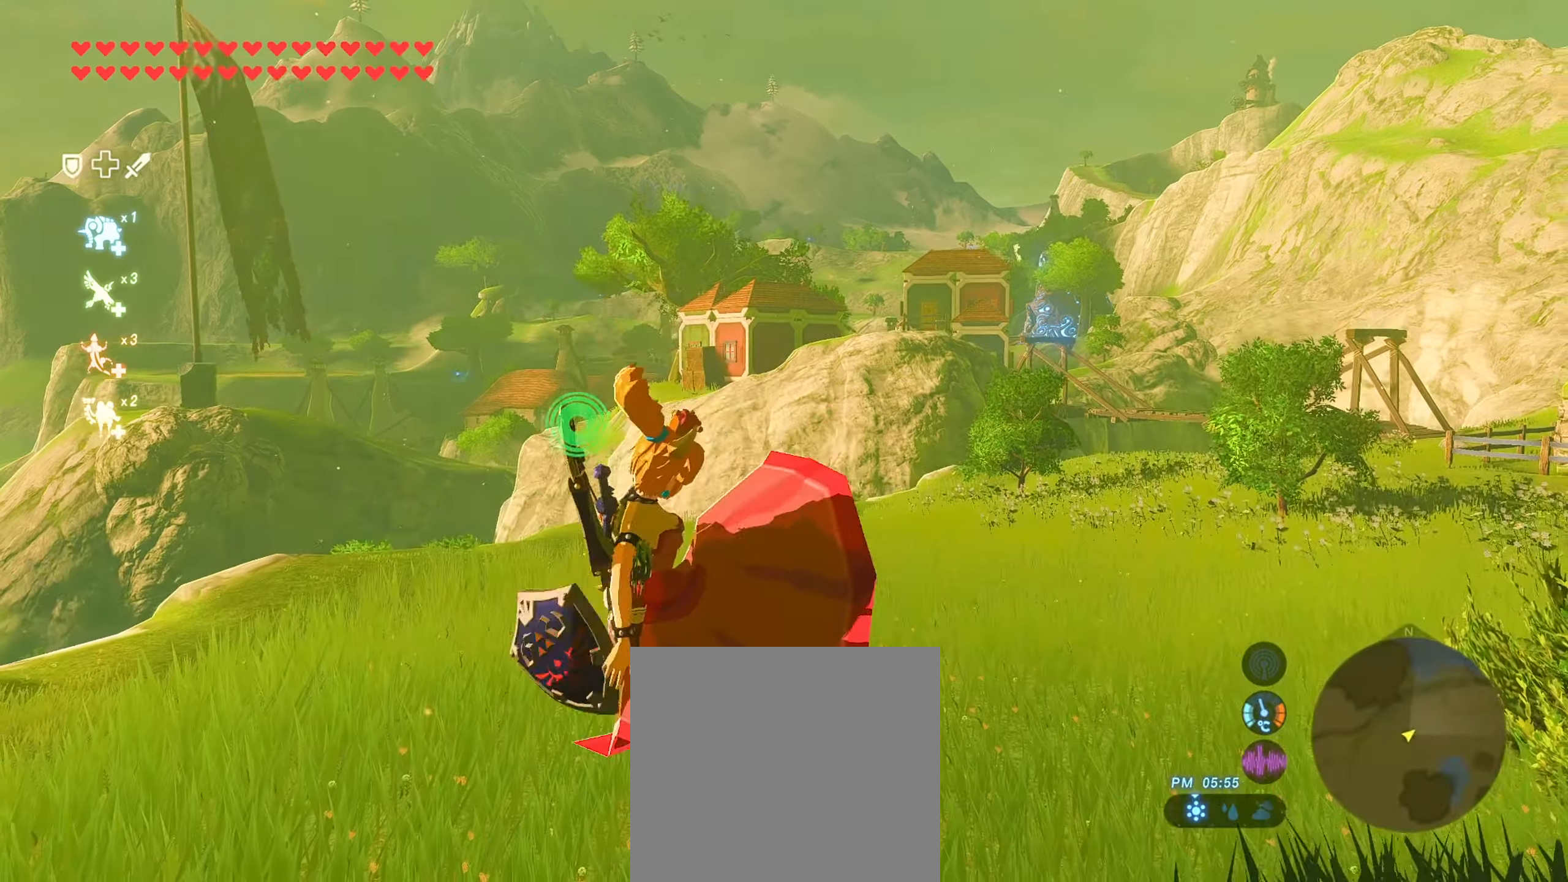
{"buttons": [], "left_stick": "left", "right_stick": "right", "events": [[234, "left_stick", "up-left"], [284, "left_stick", "left"]]}
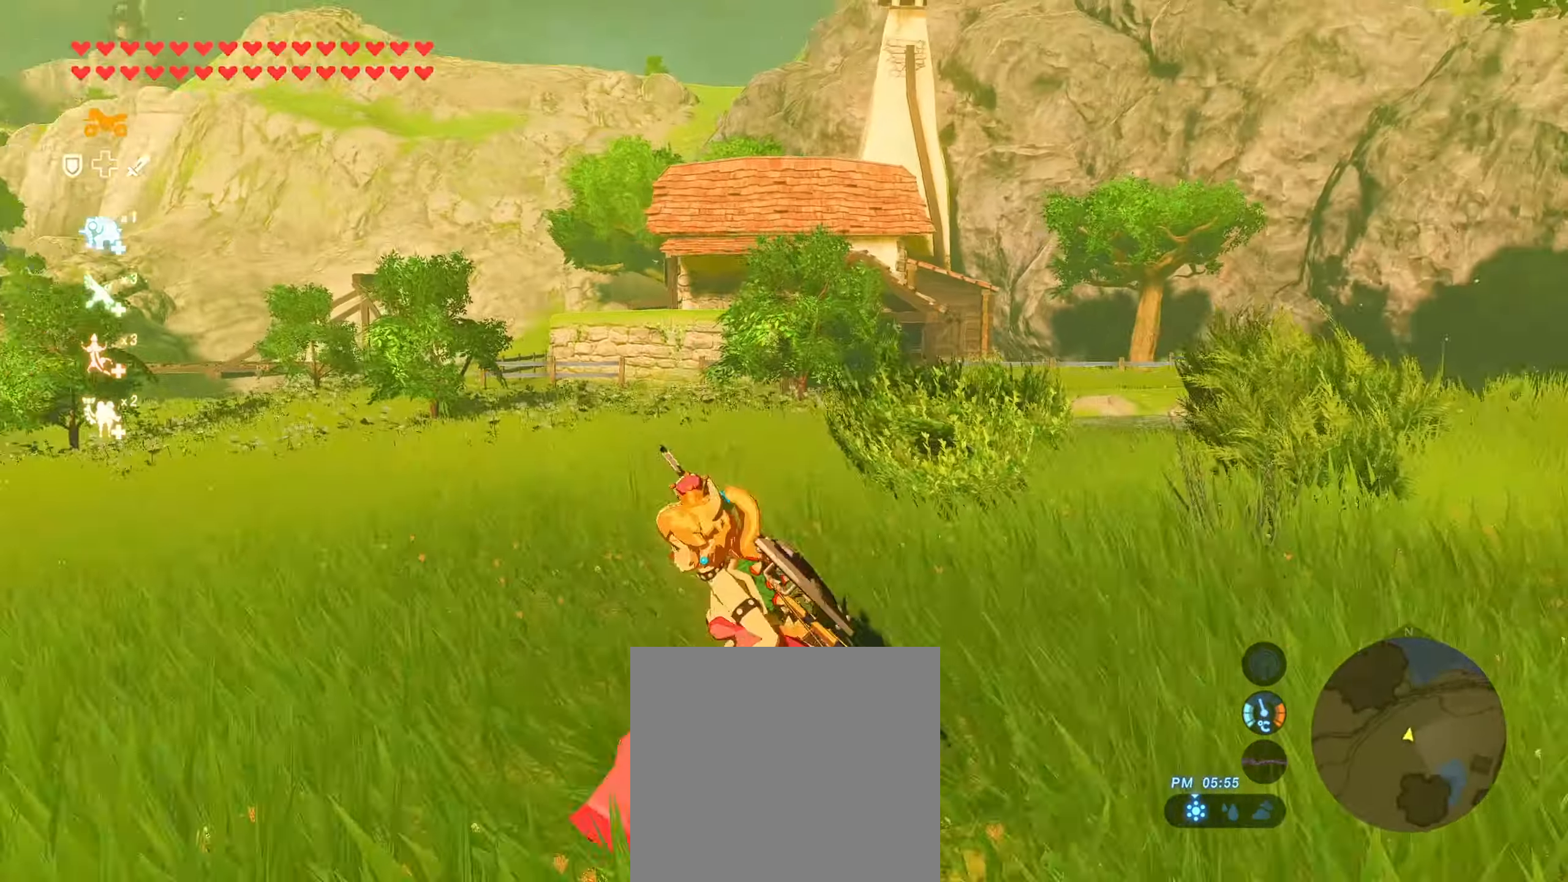
{"buttons": [], "left_stick": "down-right", "right_stick": "right", "events": [[134, "left_stick", "down"], [334, "left_stick", "down-right"]]}
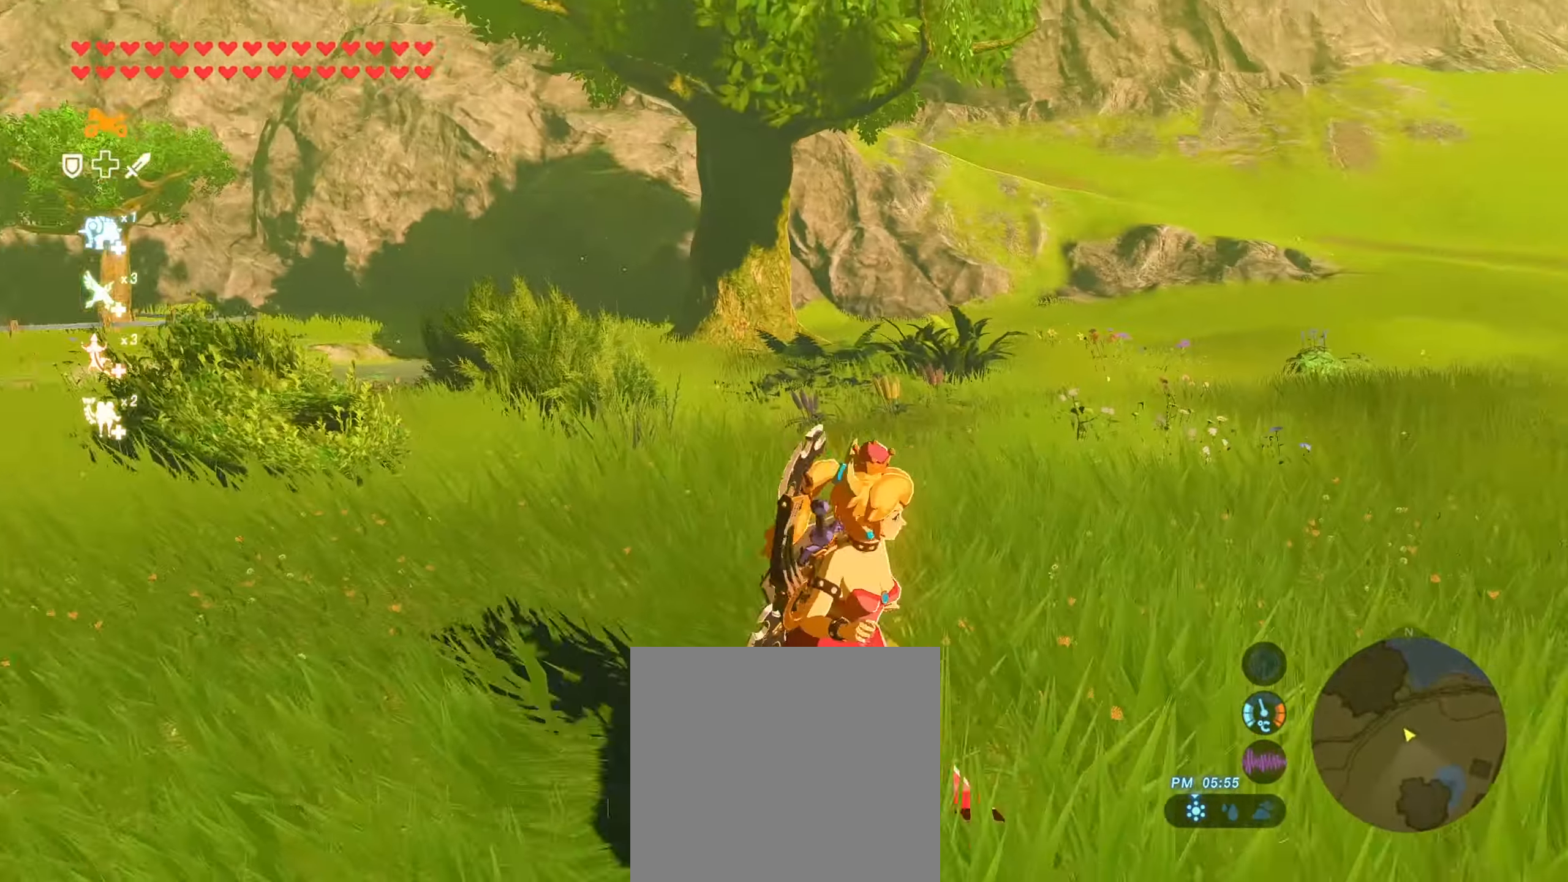
{"buttons": ["B"], "left_stick": "up", "right_stick": "center", "events": [[50, "left_stick", "up-right"], [184, "left_stick", "up"], [350, "right_stick", "center"], [467, "B", "down"]]}
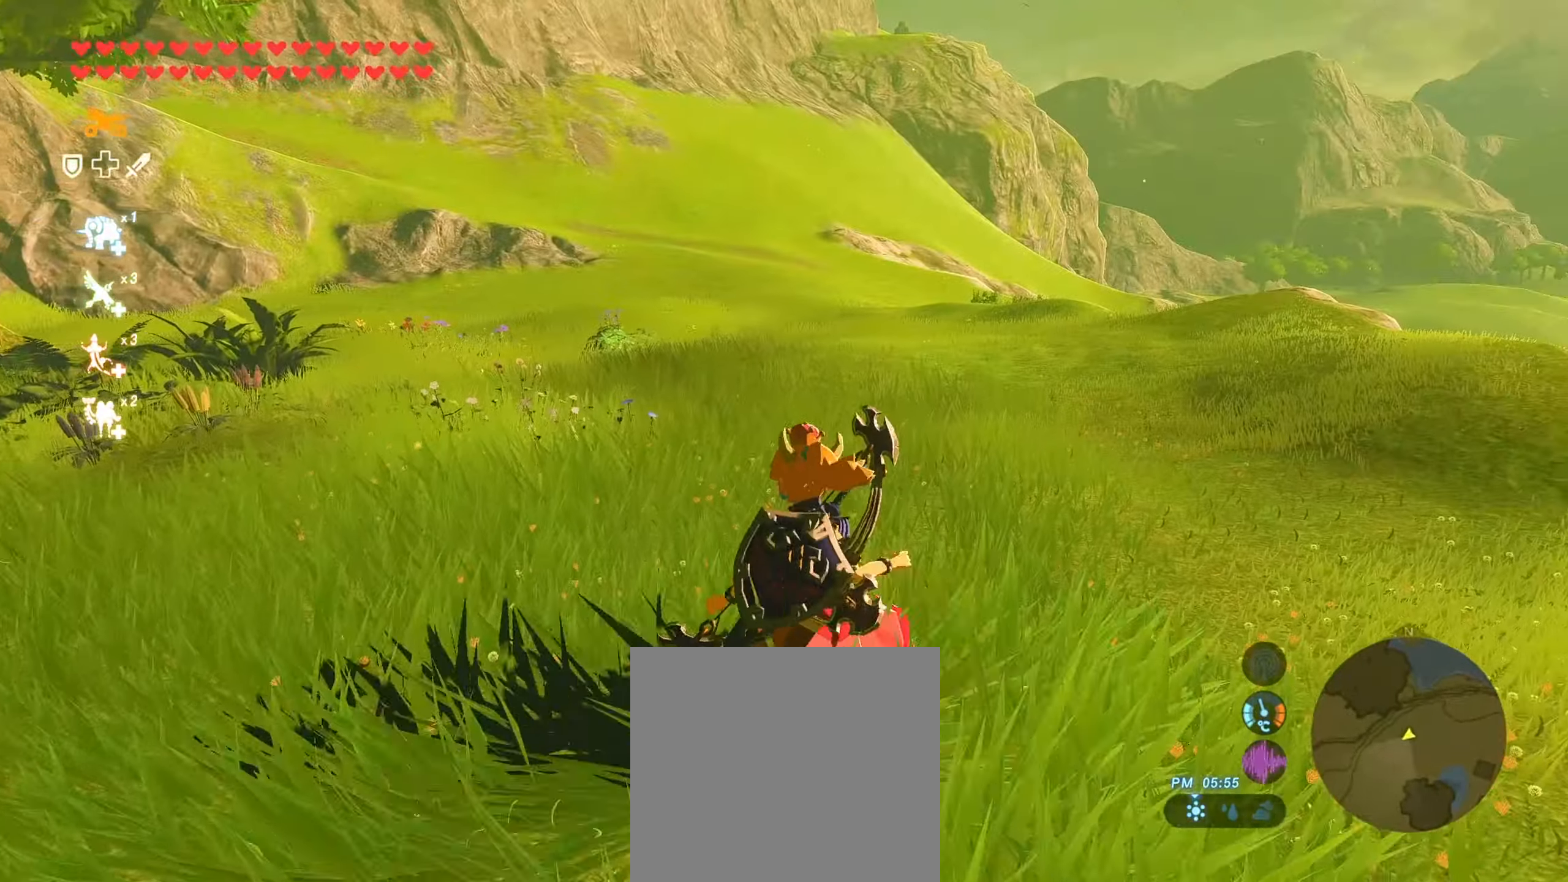
{"buttons": ["B"], "left_stick": "up-left", "right_stick": "center", "events": [[434, "left_stick", "up-left"]]}
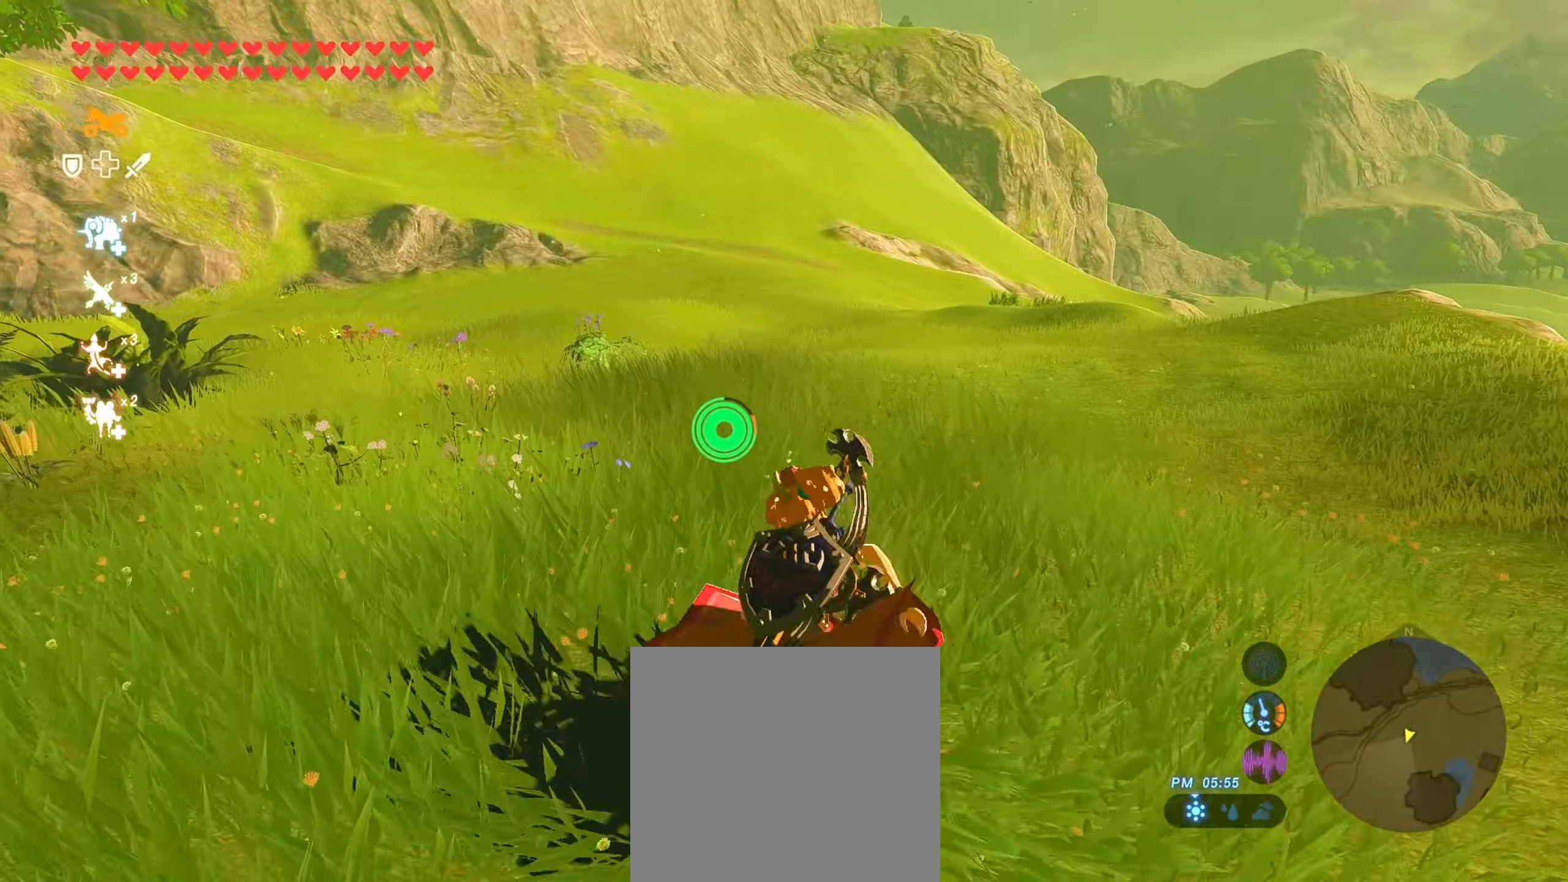
{"buttons": ["L2"], "left_stick": "up", "right_stick": "center", "events": [[184, "left_stick", "up"], [234, "B", "up"], [334, "X", "down"], [434, "X", "up"], [500, "L2", "down"]]}
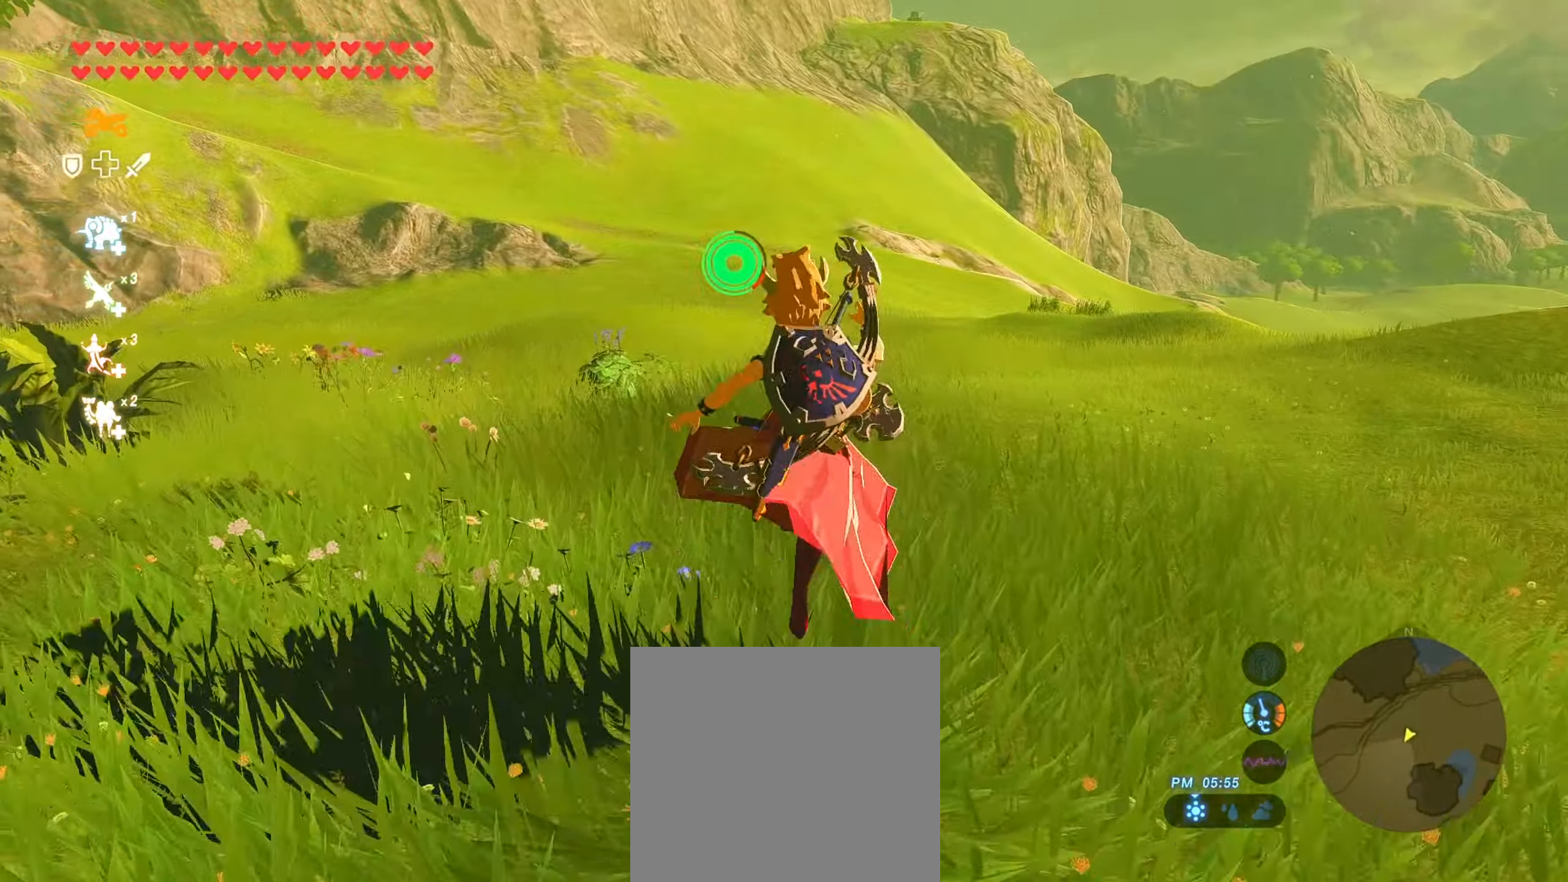
{"buttons": [], "left_stick": "up", "right_stick": "center", "events": [[67, "A", "down"], [150, "A", "up"], [150, "L2", "up"]]}
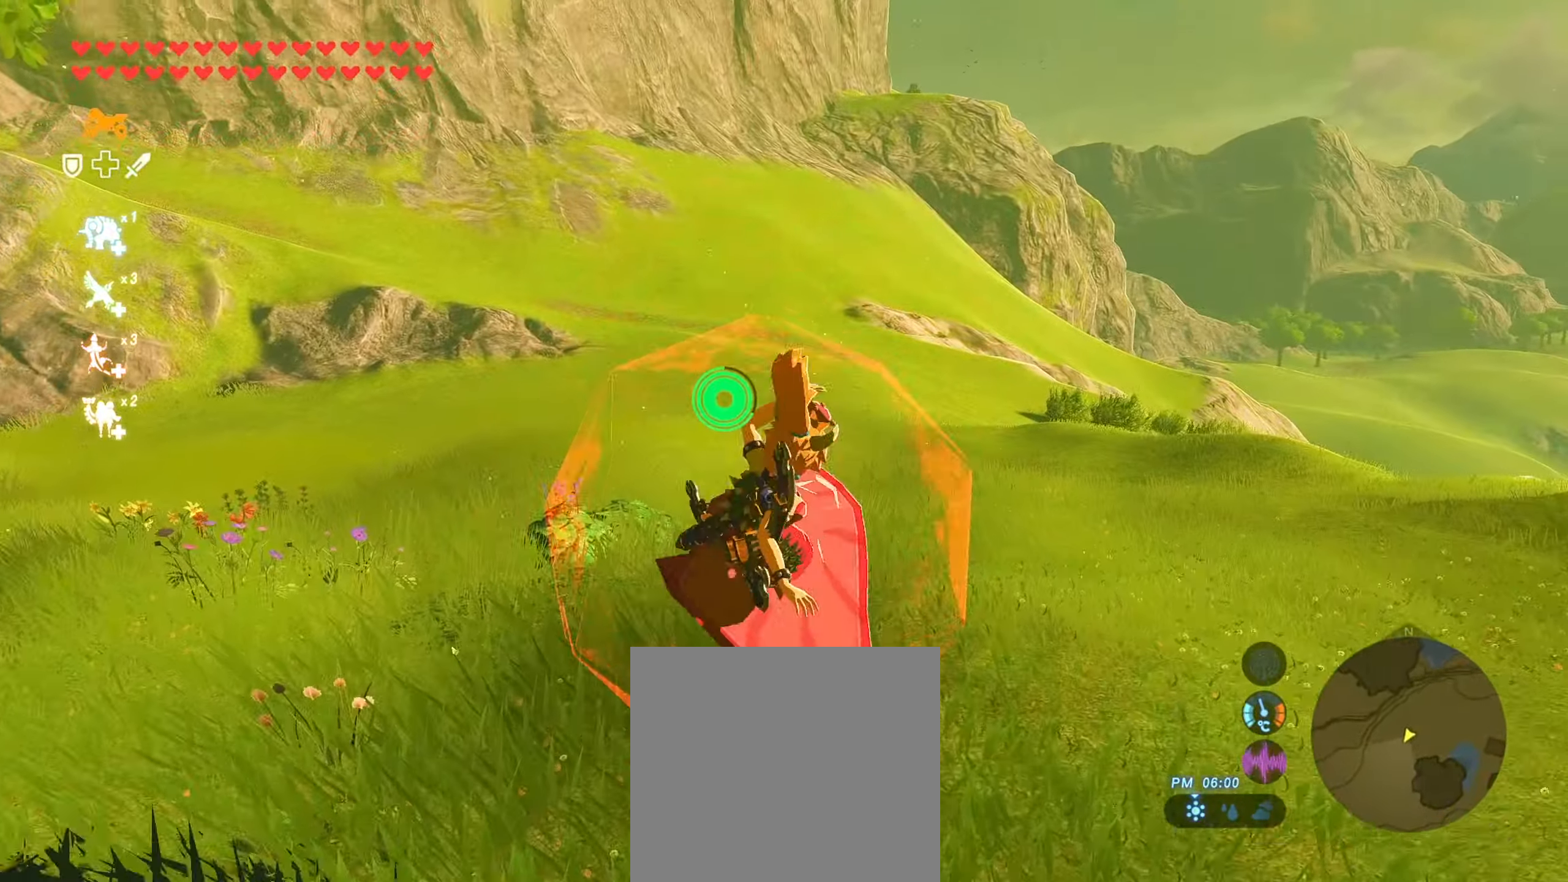
{"buttons": [], "left_stick": "up", "right_stick": "center", "events": [[217, "Y", "down"], [384, "Y", "up"]]}
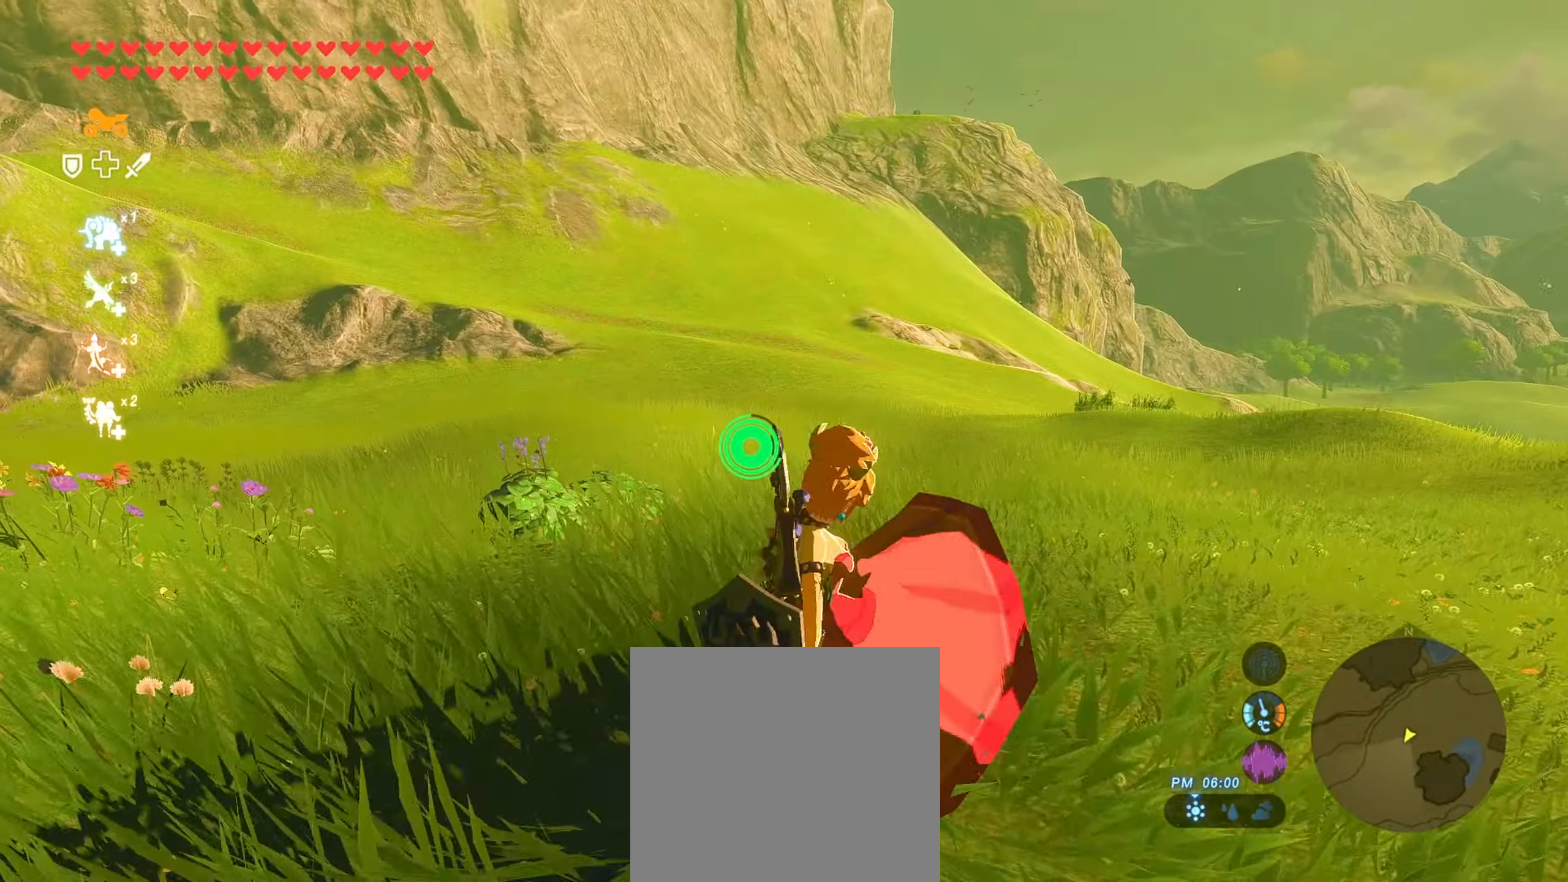
{"buttons": [], "left_stick": "up", "right_stick": "center", "events": []}
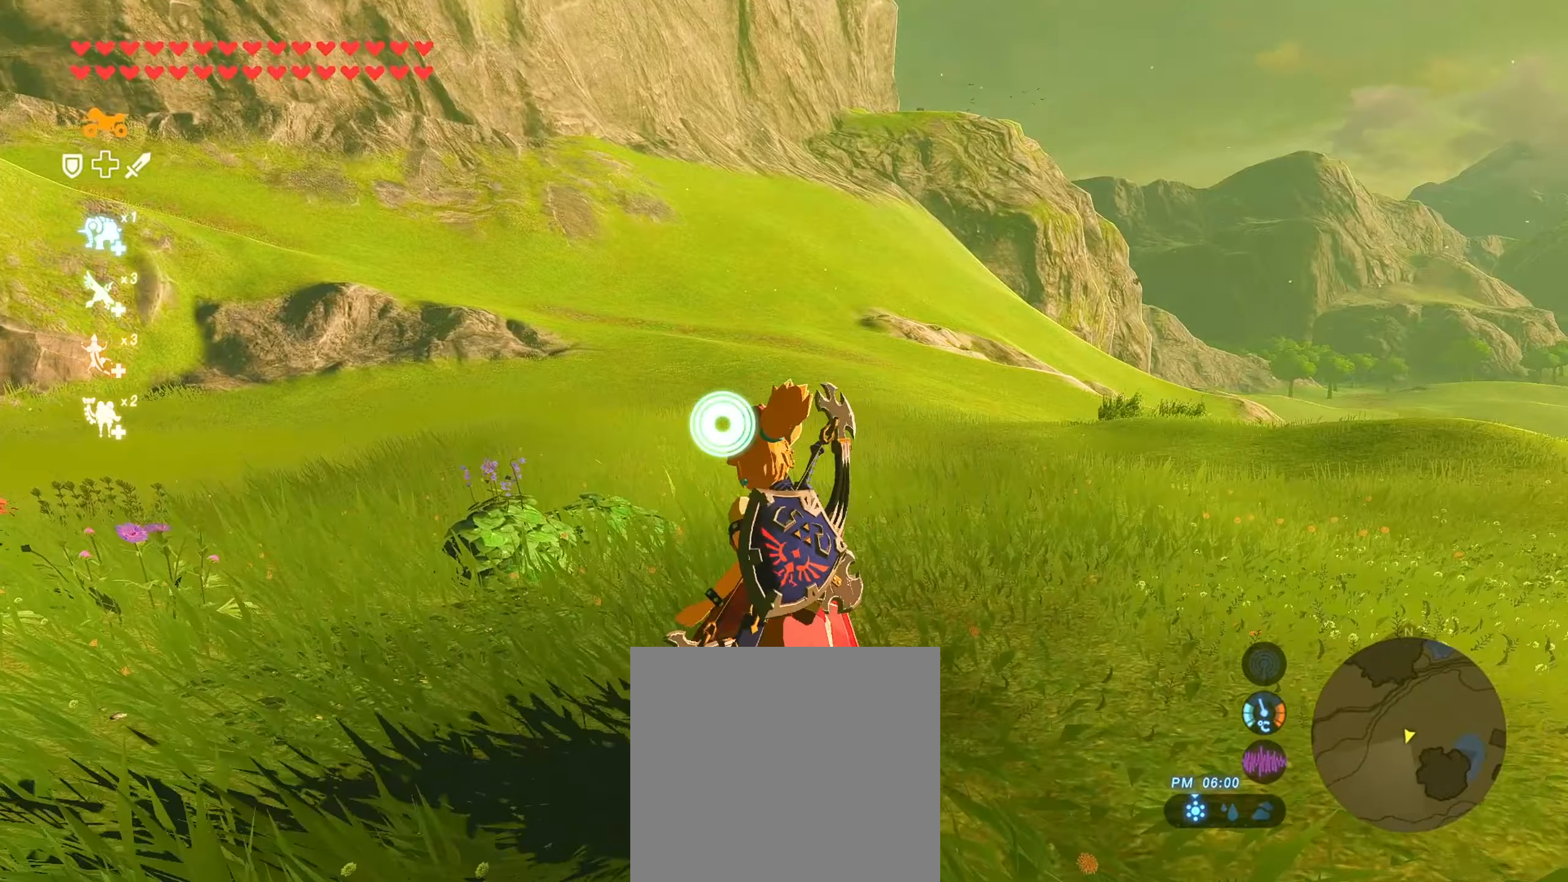
{"buttons": ["B"], "left_stick": "up", "right_stick": "center", "events": [[183, "B", "down"]]}
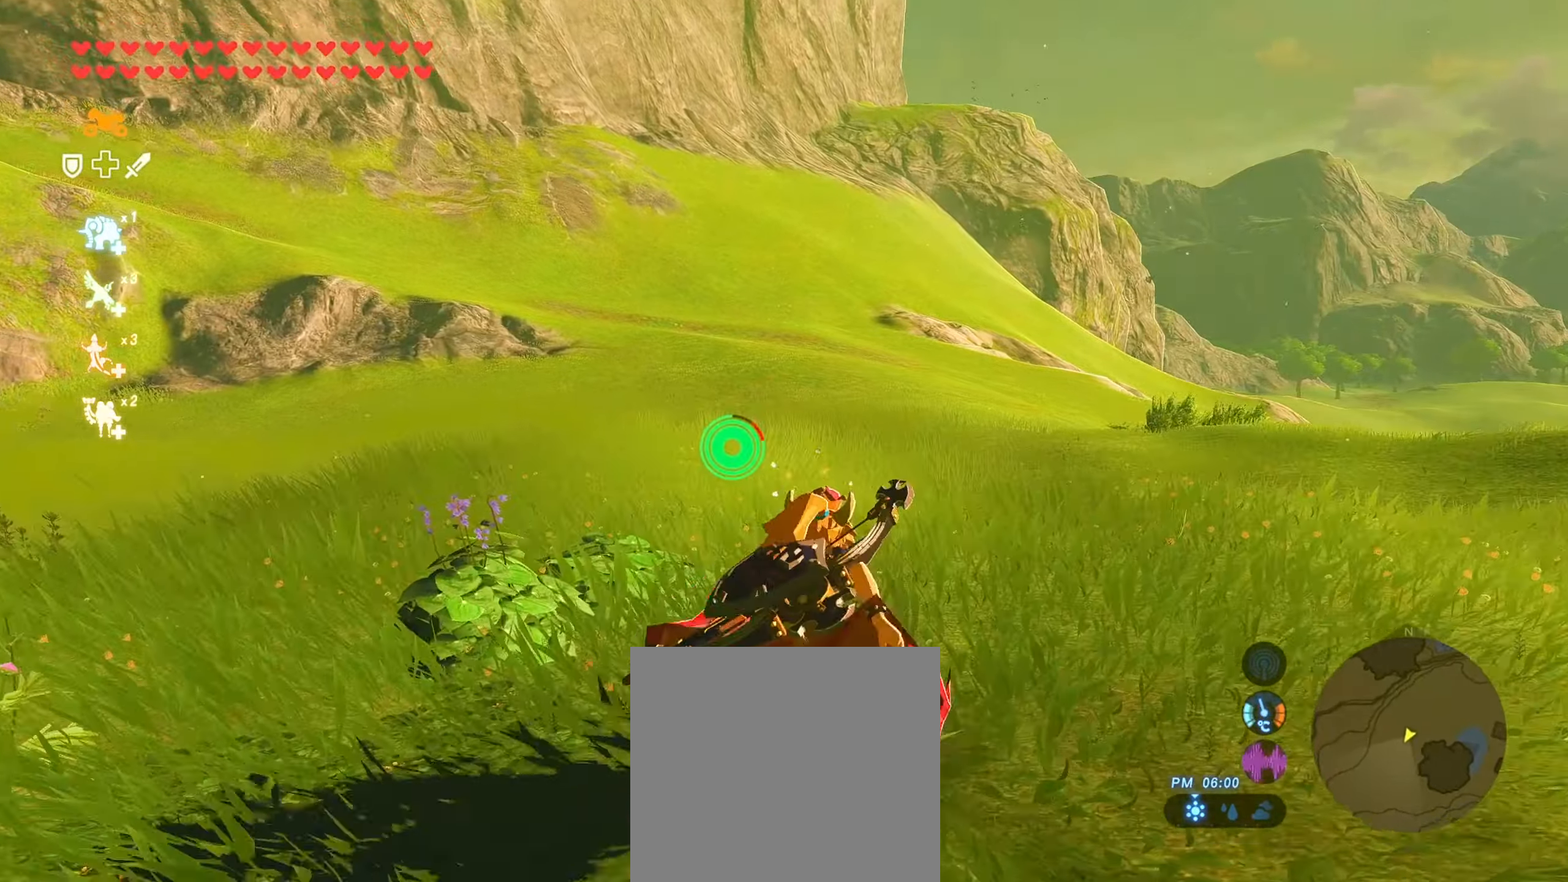
{"buttons": ["L2"], "left_stick": "up", "right_stick": "center", "events": [[283, "B", "up"], [383, "X", "down"], [433, "L2", "down"], [483, "X", "up"]]}
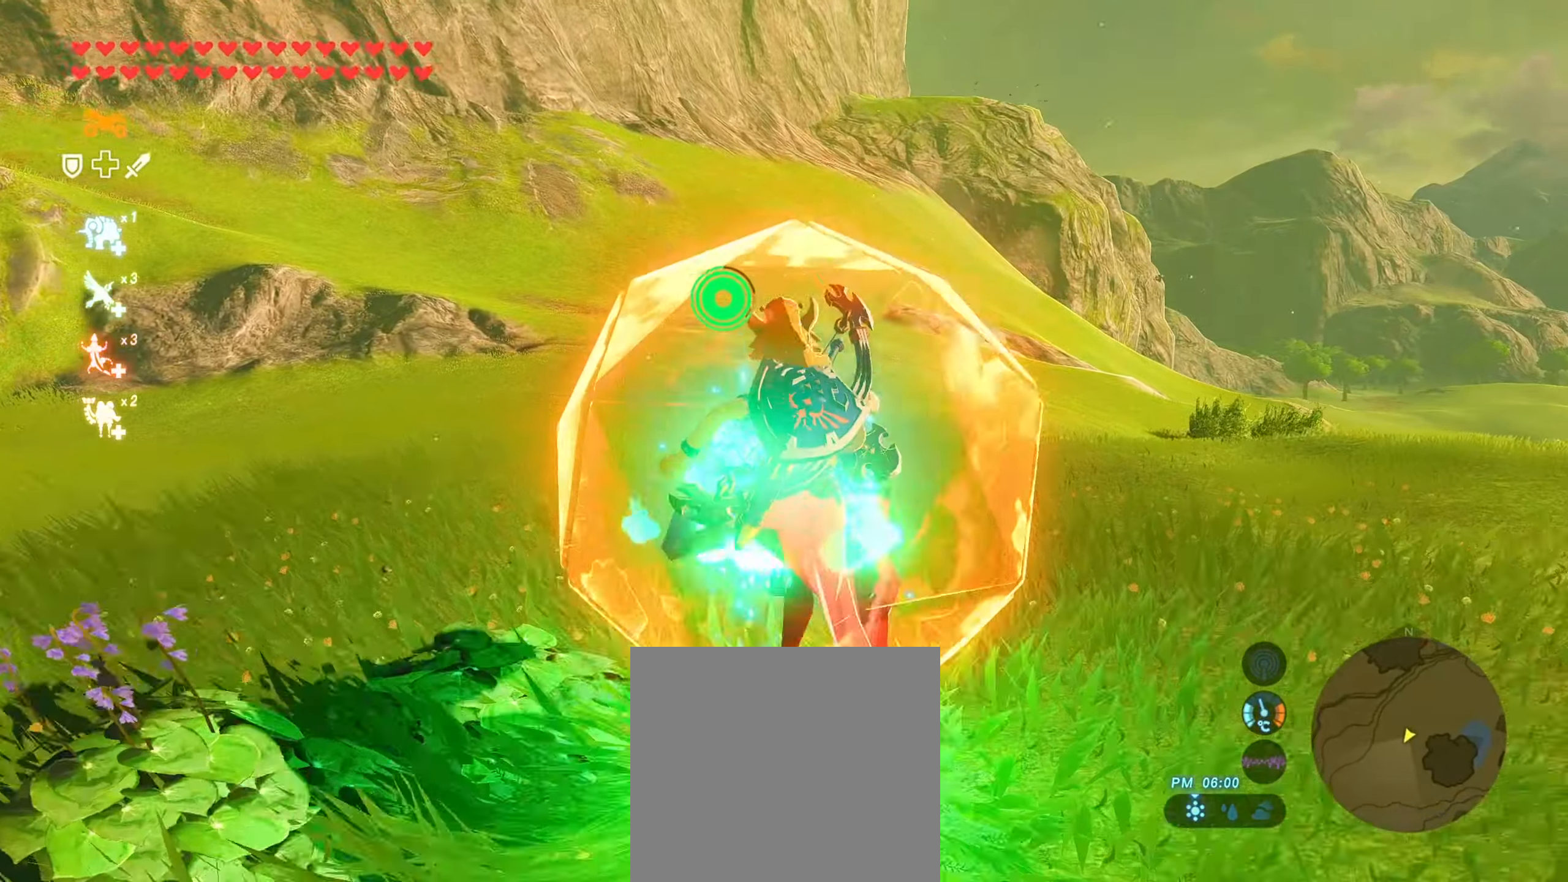
{"buttons": [], "left_stick": "up", "right_stick": "center", "events": [[66, "L2", "up"], [100, "A", "down"], [183, "A", "up"]]}
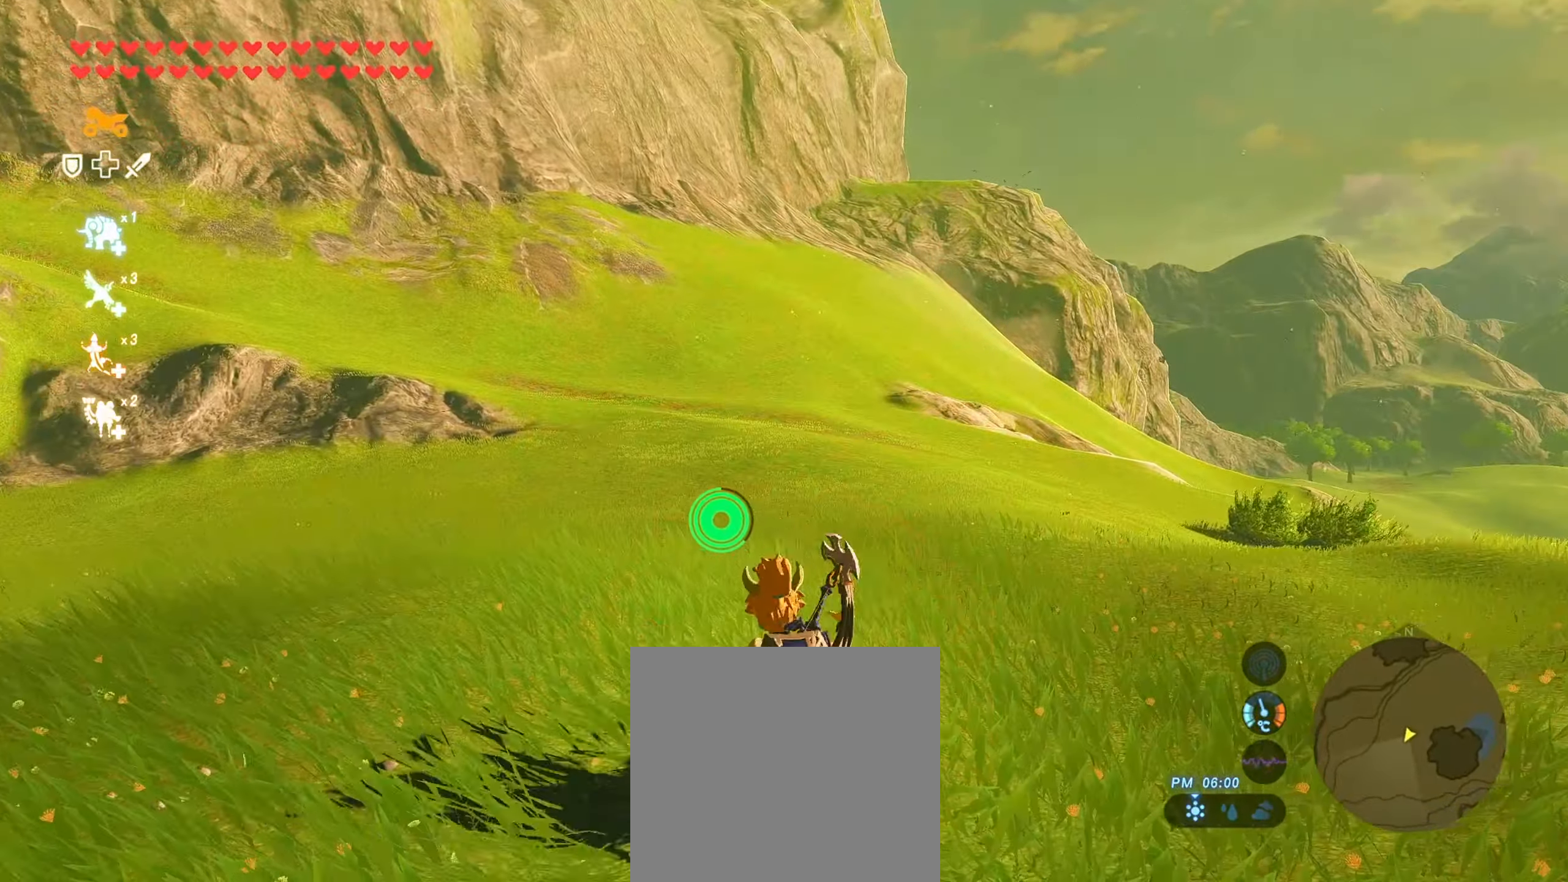
{"buttons": [], "left_stick": "down-left", "right_stick": "left", "events": [[33, "right_stick", "left"], [116, "left_stick", "right"], [166, "left_stick", "down-right"], [366, "left_stick", "down-left"]]}
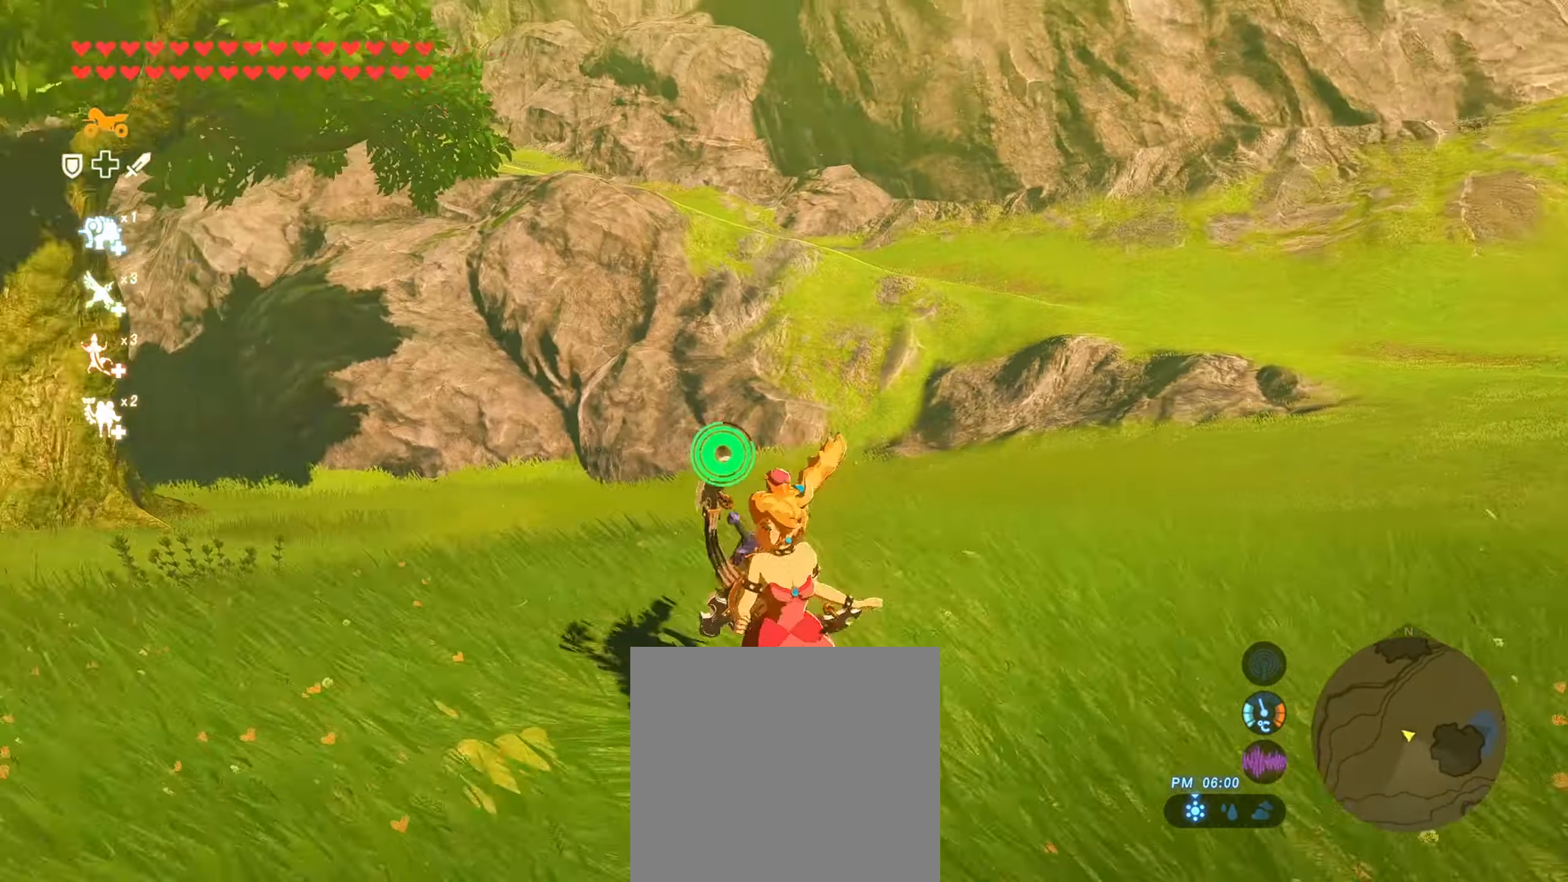
{"buttons": [], "left_stick": "left", "right_stick": "left", "events": [[33, "left_stick", "left"]]}